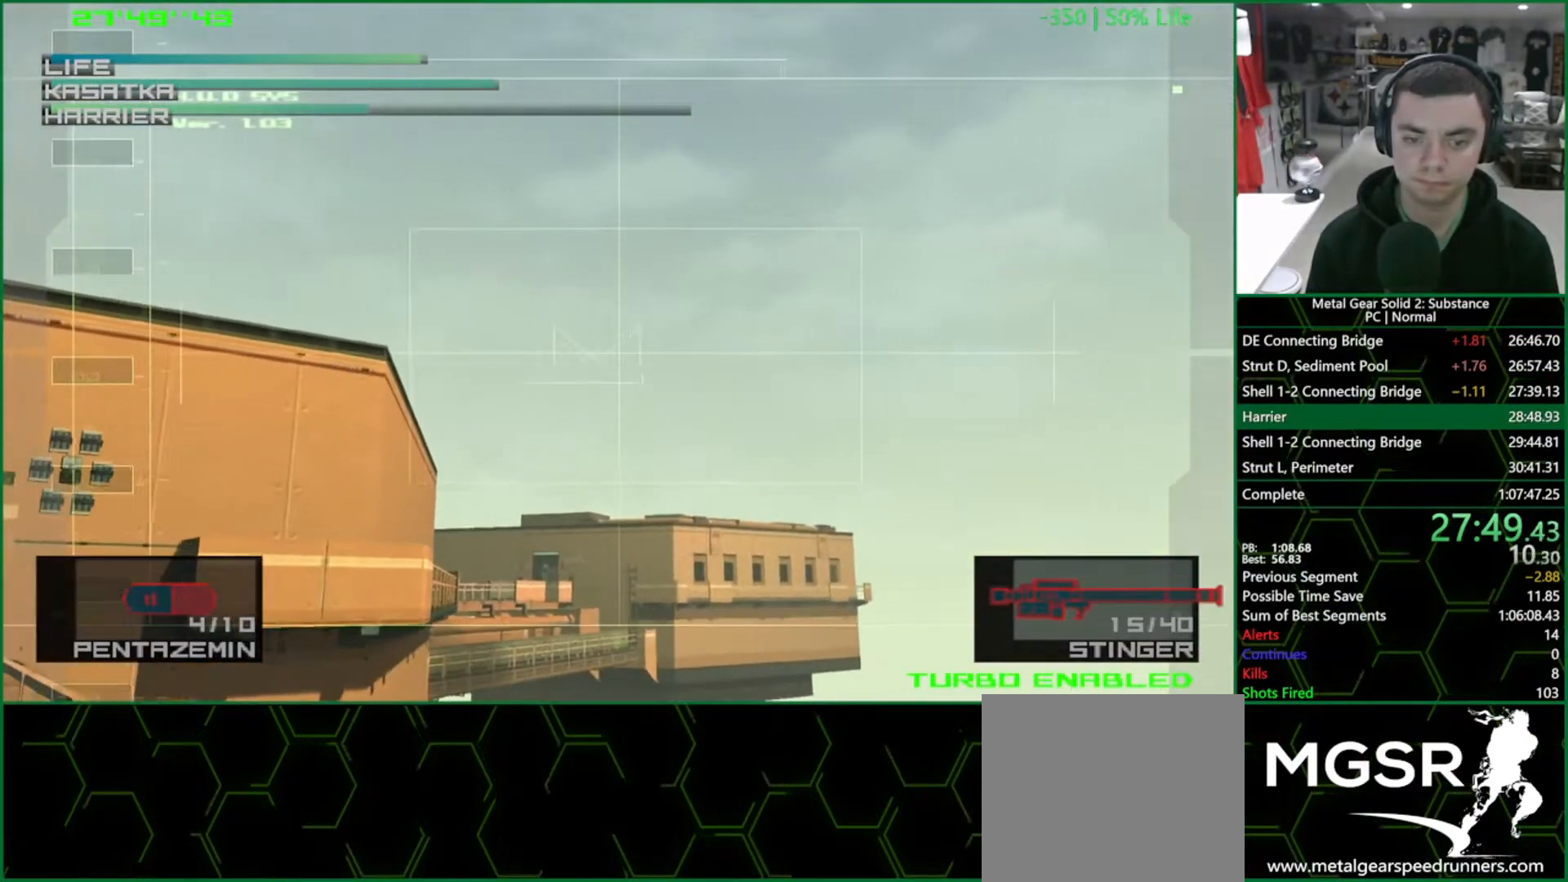
Gameplay with a controller (PlayStation layout); each line is a JSON object with the inputs held at the frame after it. "events" lists button and stick changes between this image and that frame as [ms after this image, input, new state], when the widget could be followed in between. Not read: HOME L3 R3.
{"buttons": ["CROSS"], "left_stick": "center", "right_stick": "center", "events": [[117, "left_stick", "center"], [283, "left_stick", "left"], [400, "left_stick", "center"]]}
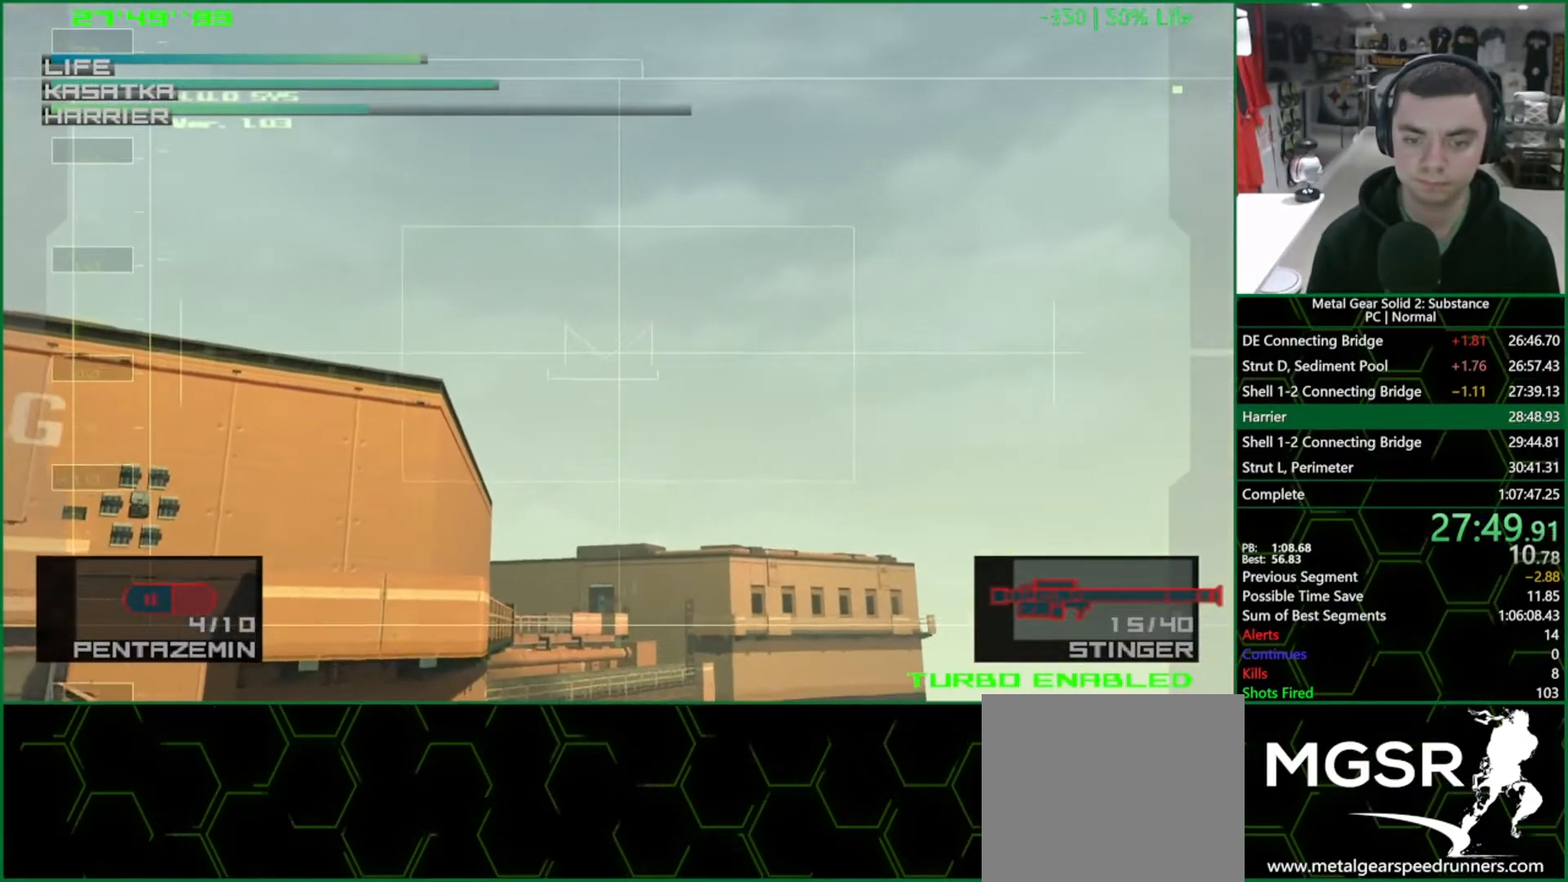
{"buttons": ["CROSS"], "left_stick": "center", "right_stick": "center", "events": [[17, "left_stick", "down-right"], [83, "left_stick", "center"]]}
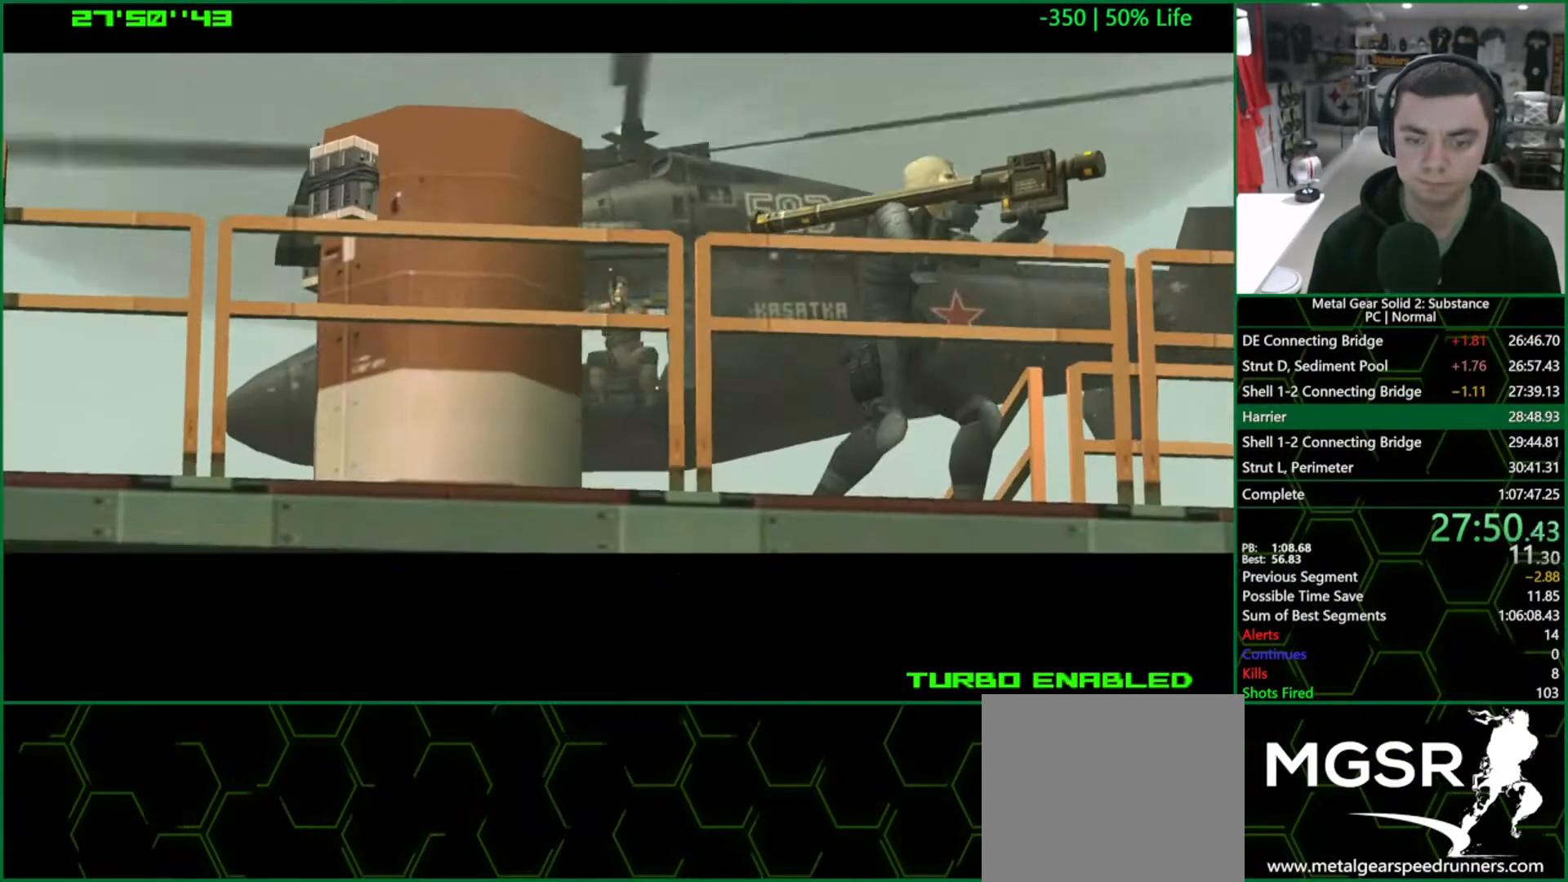
{"buttons": [], "left_stick": "center", "right_stick": "center", "events": [[233, "CROSS", "up"]]}
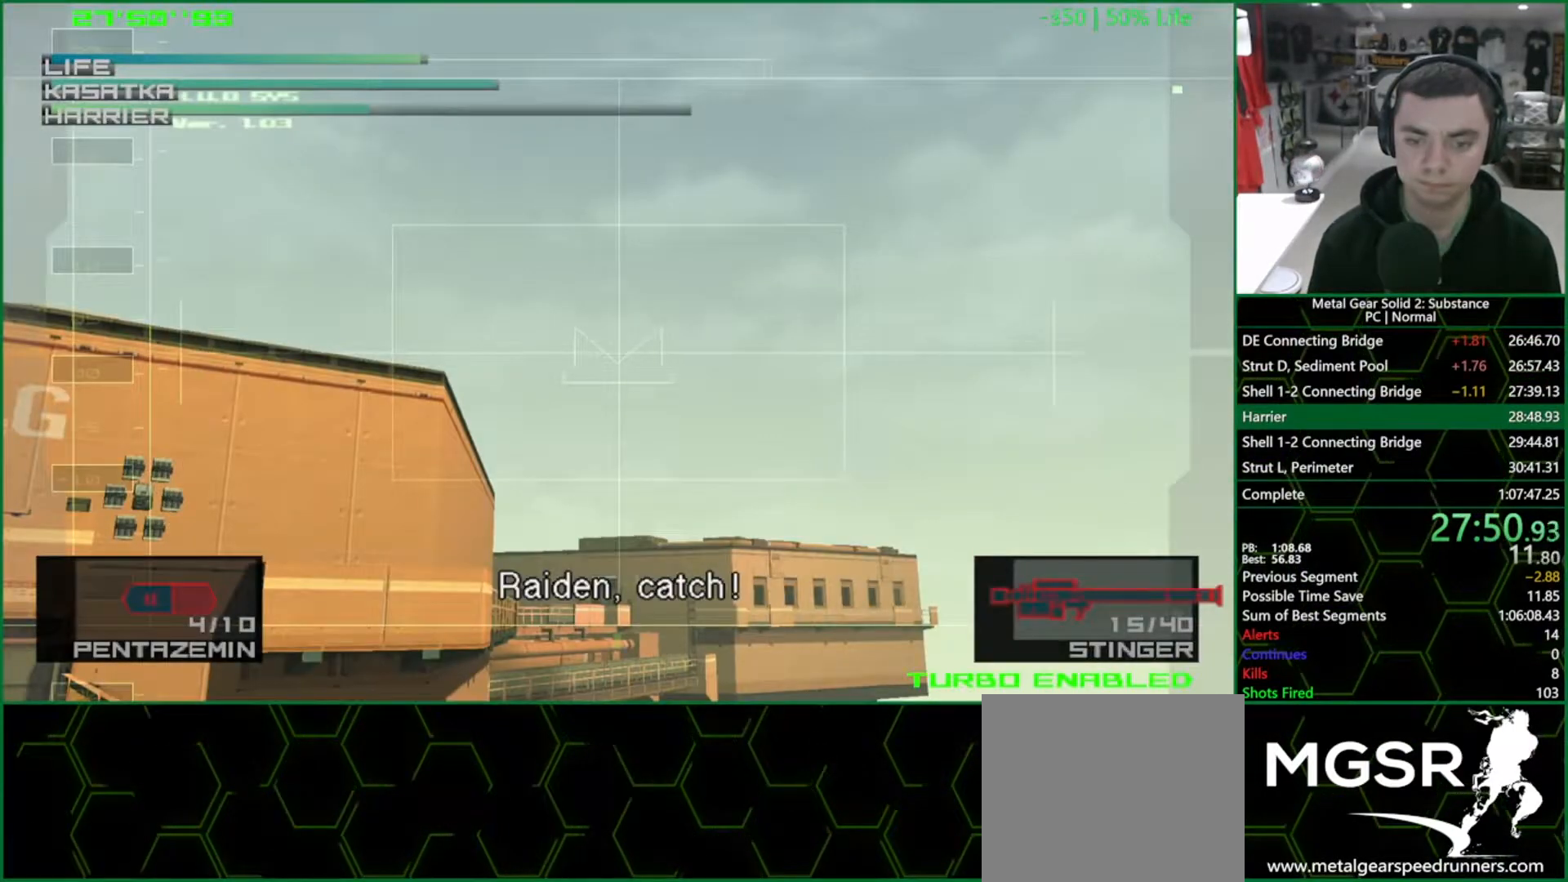
{"buttons": [], "left_stick": "center", "right_stick": "center", "events": []}
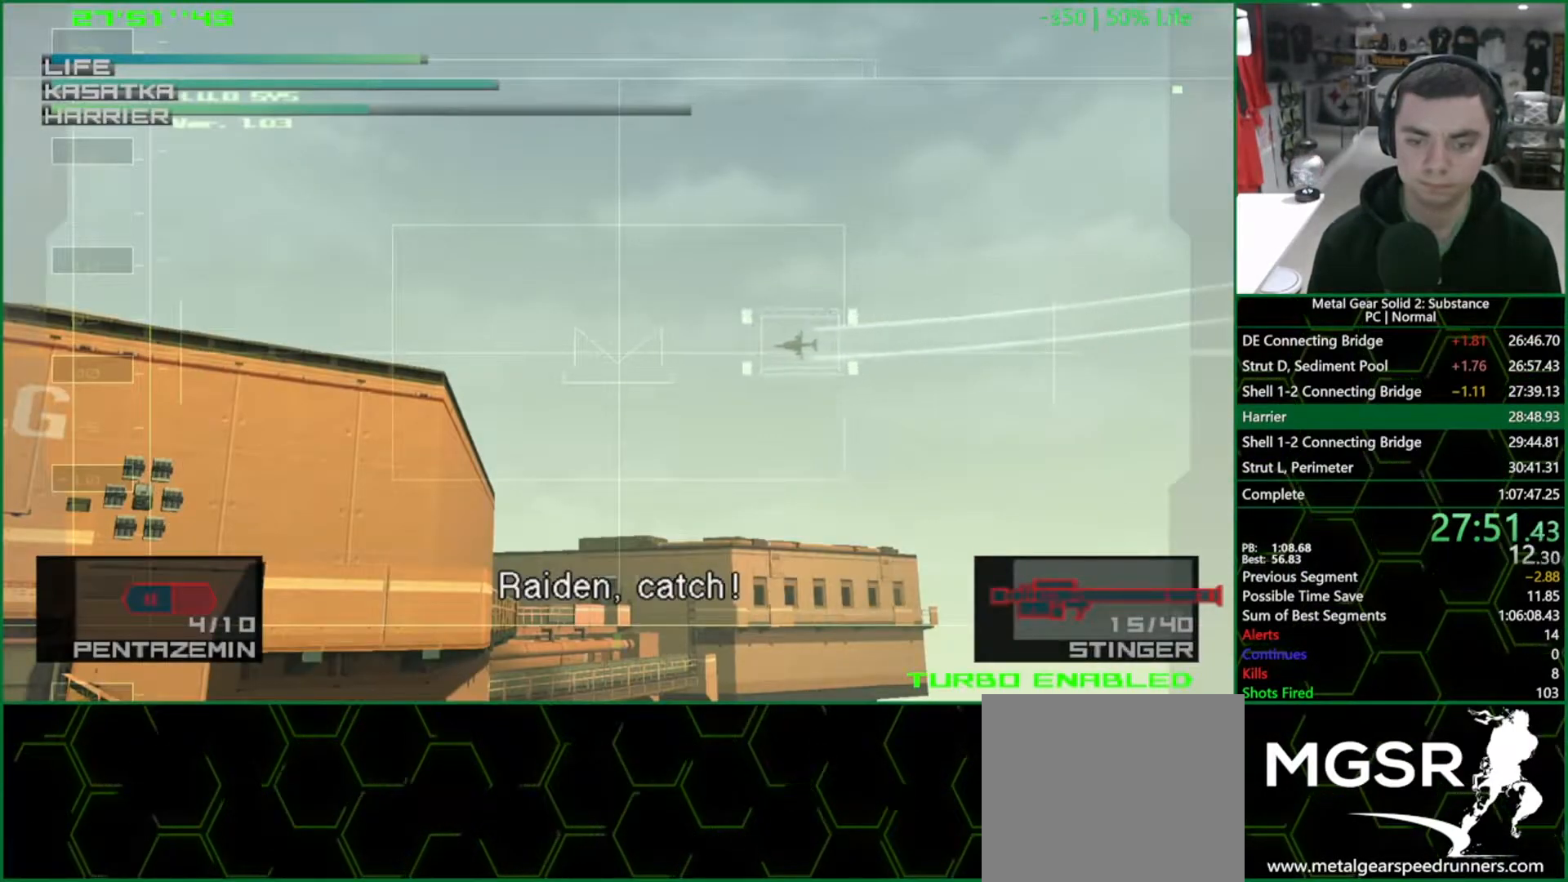
{"buttons": [], "left_stick": "down-left", "right_stick": "center", "events": [[267, "SQUARE", "down"], [333, "R2", "down"], [367, "SQUARE", "up"], [367, "left_stick", "down-left"], [417, "R2", "up"]]}
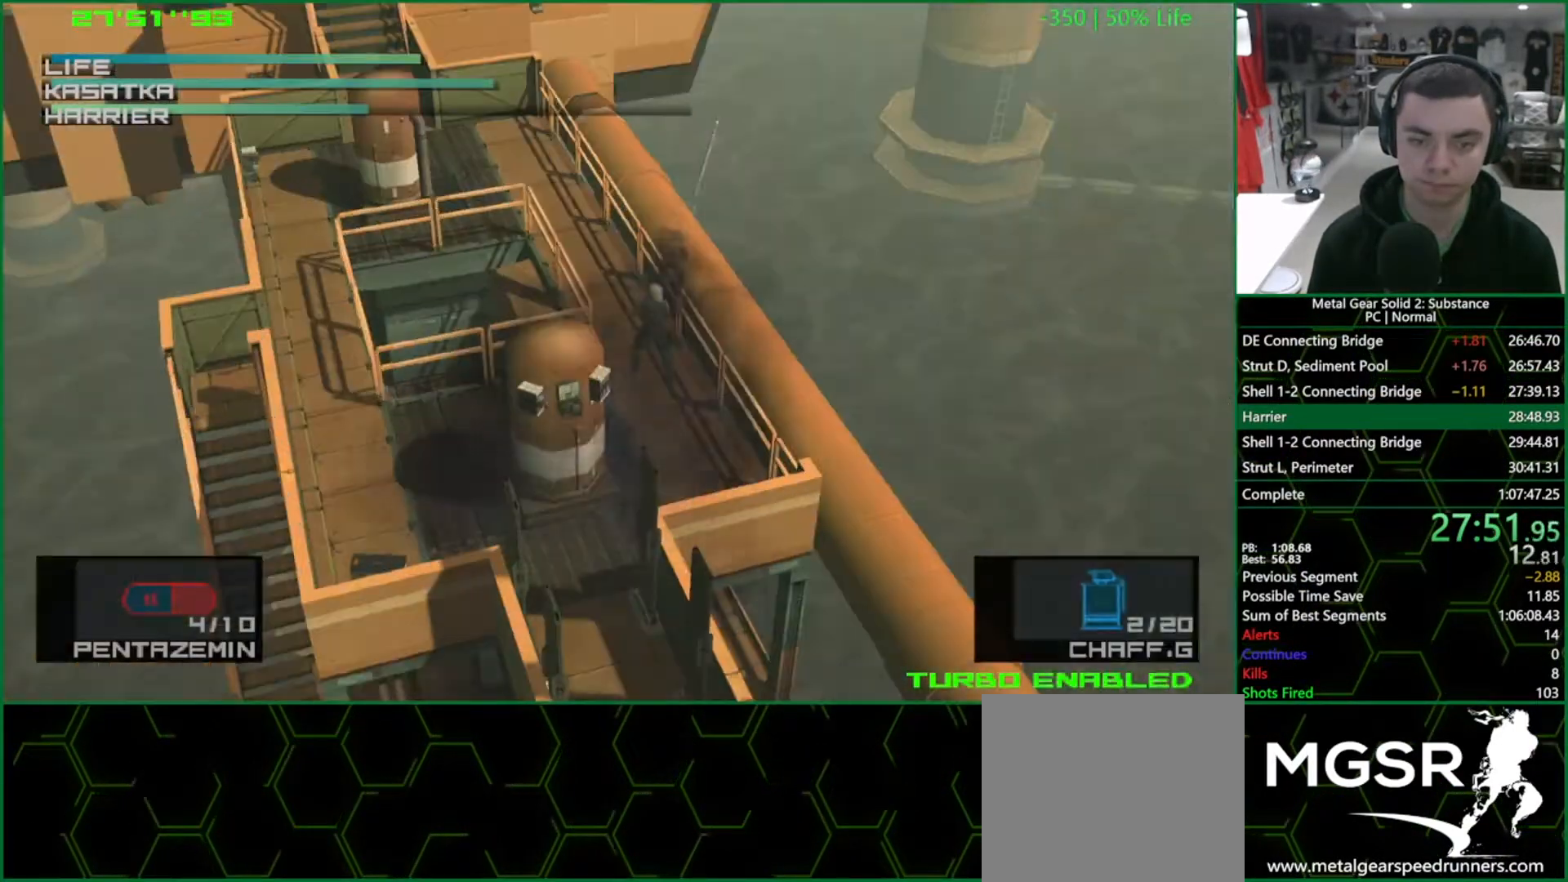
{"buttons": [], "left_stick": "down-left", "right_stick": "center", "events": []}
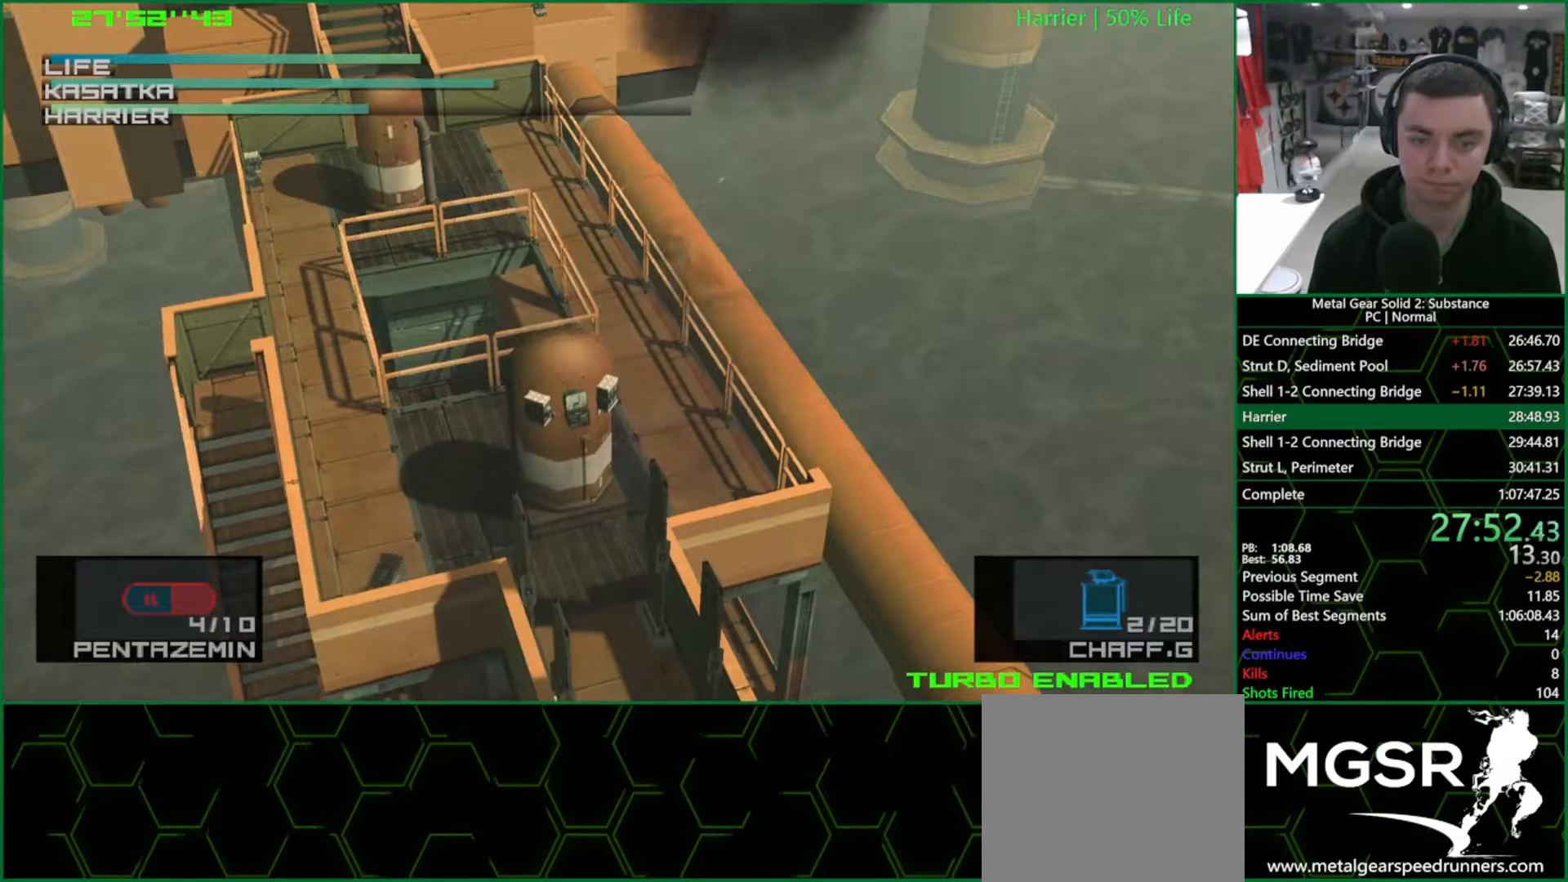
{"buttons": [], "left_stick": "down-left", "right_stick": "center", "events": []}
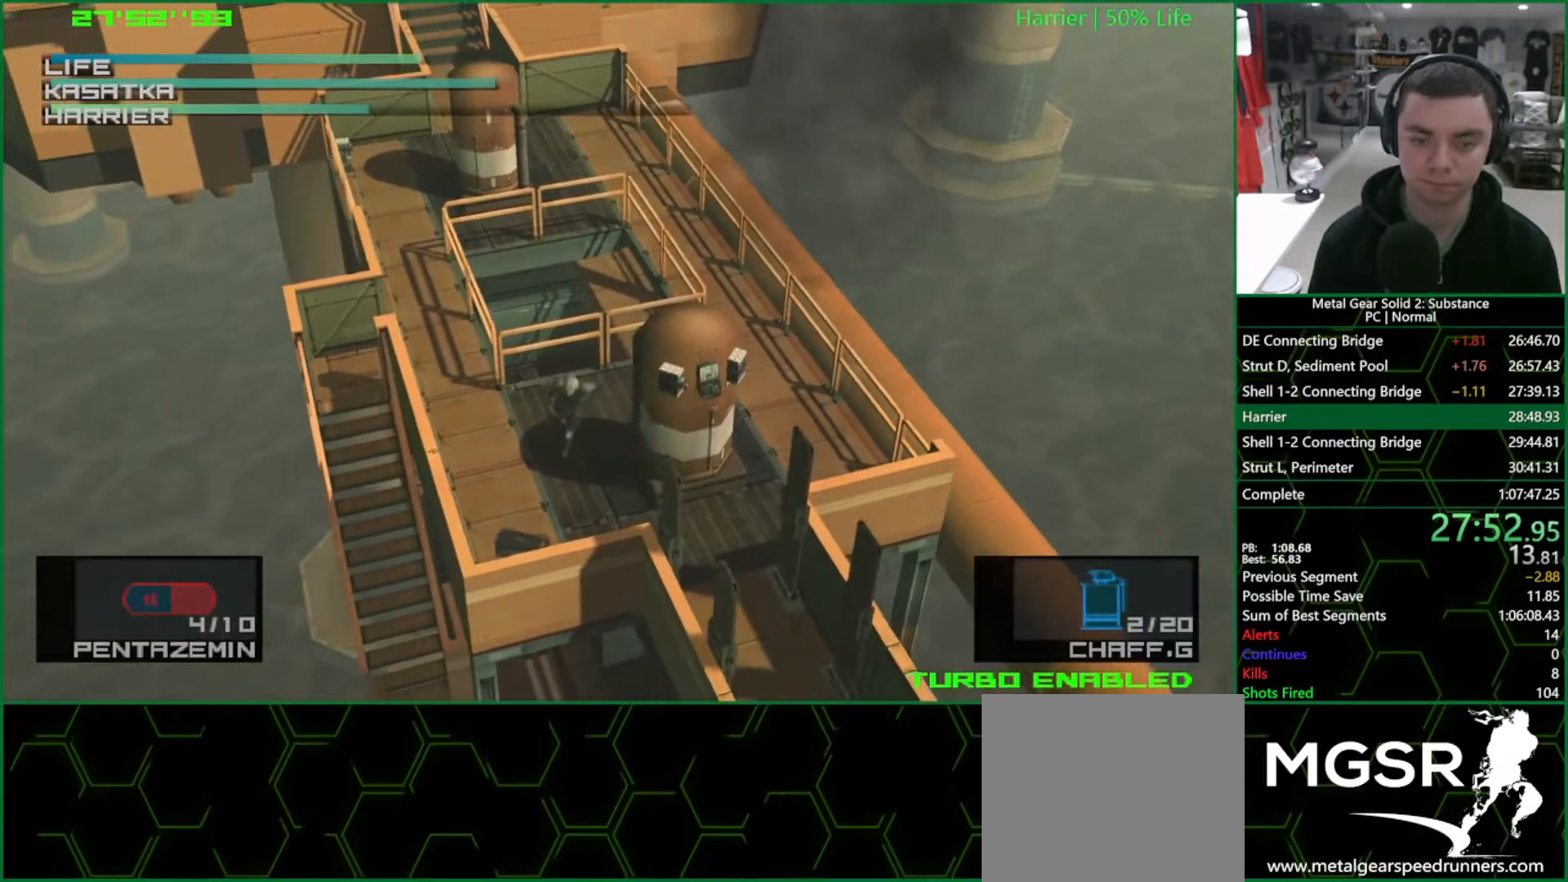
{"buttons": [], "left_stick": "up-left", "right_stick": "center", "events": [[167, "left_stick", "down"], [383, "left_stick", "right"], [483, "left_stick", "up-left"]]}
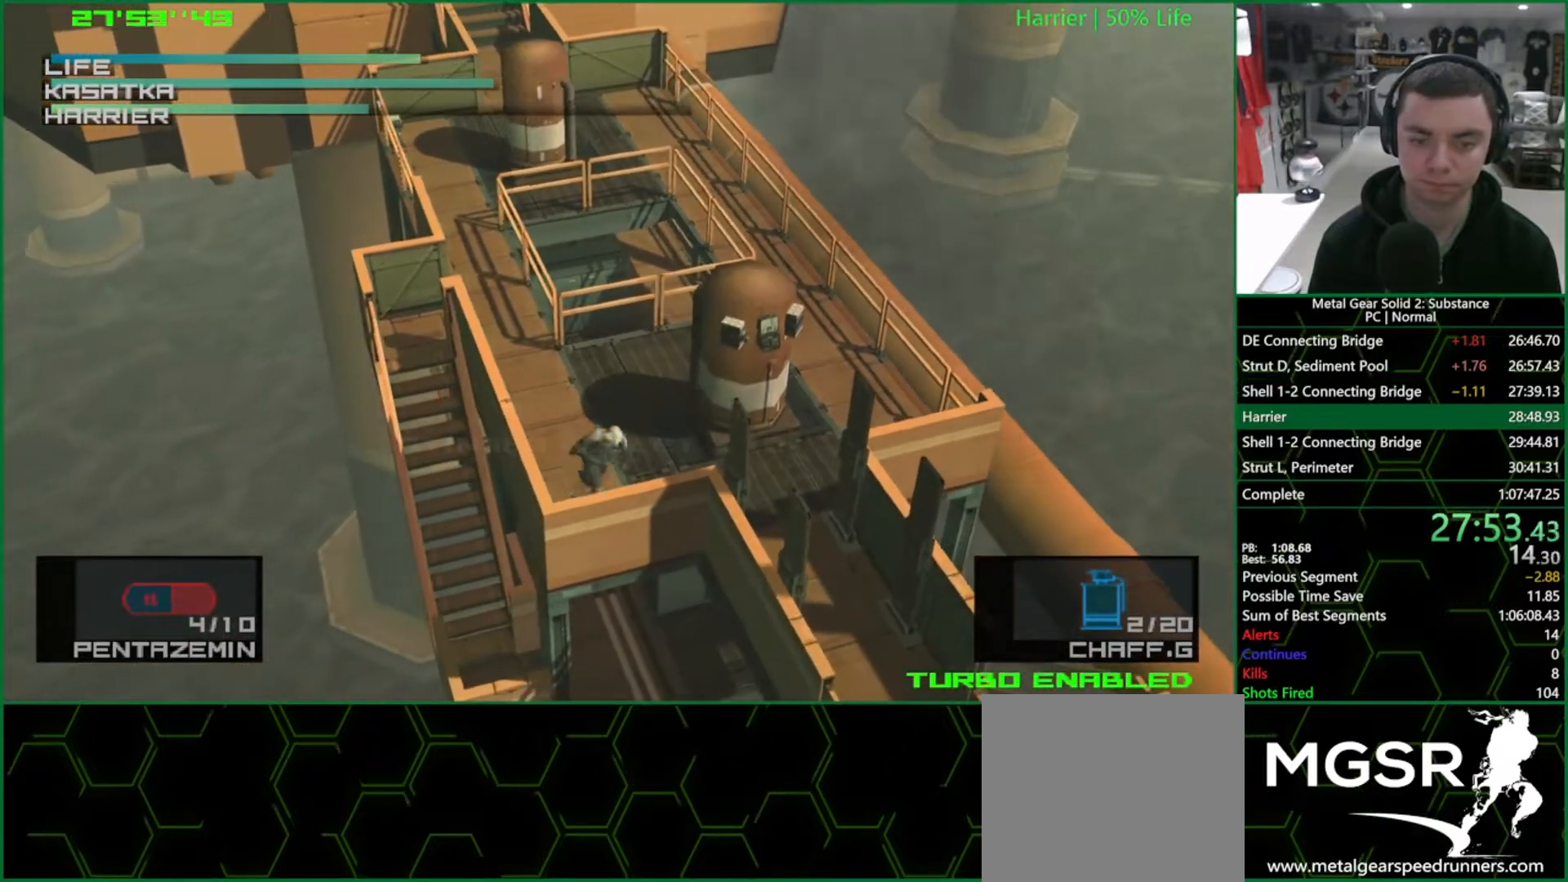
{"buttons": [], "left_stick": "up", "right_stick": "center", "events": [[167, "left_stick", "up"]]}
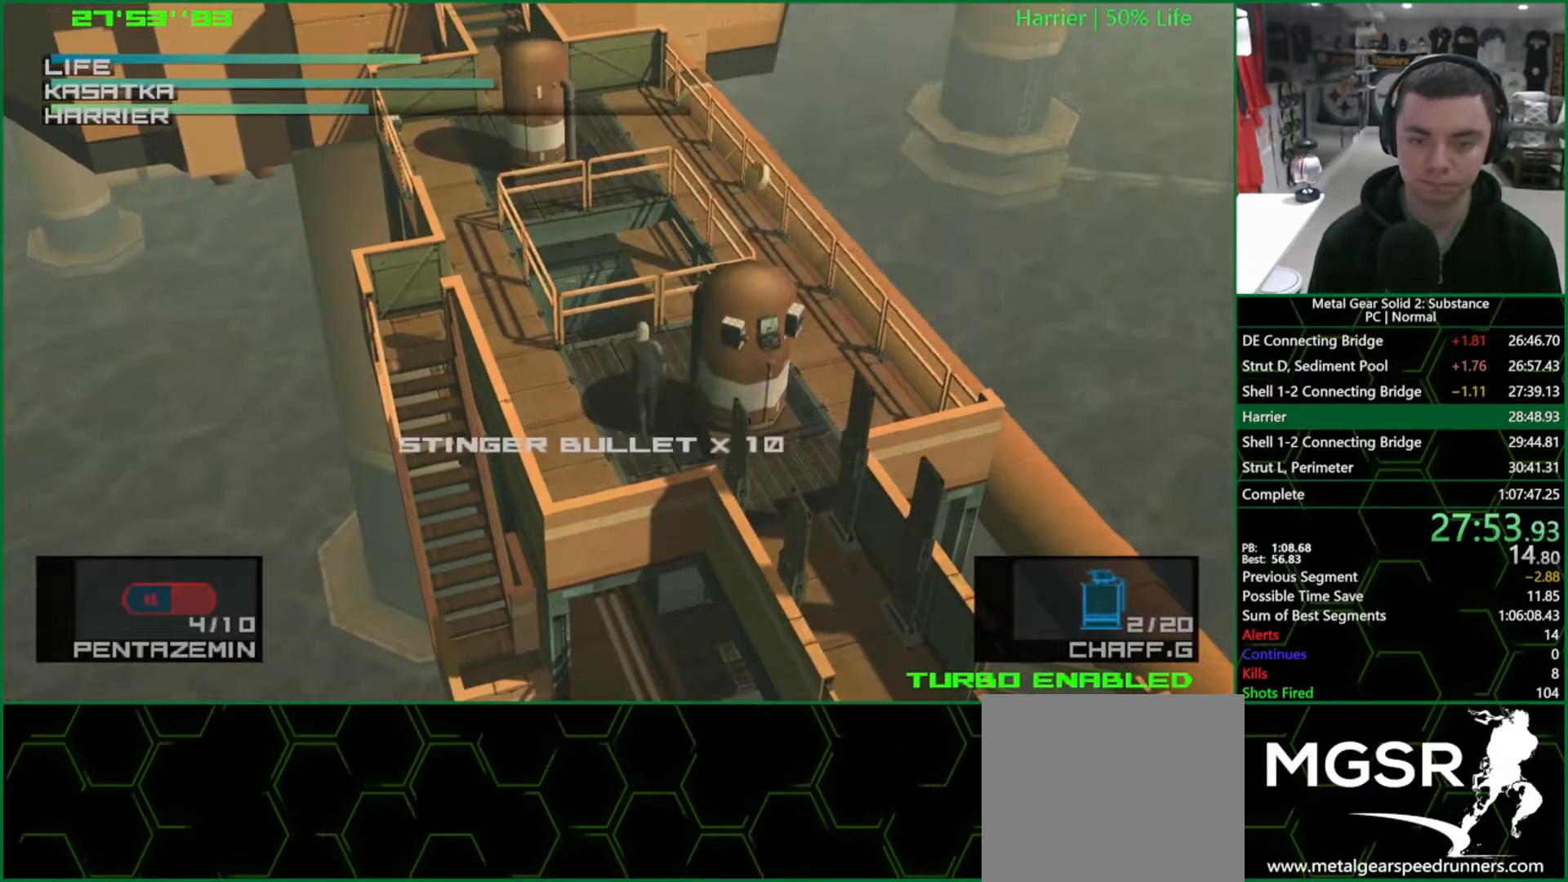
{"buttons": [], "left_stick": "right", "right_stick": "center", "events": [[250, "left_stick", "right"]]}
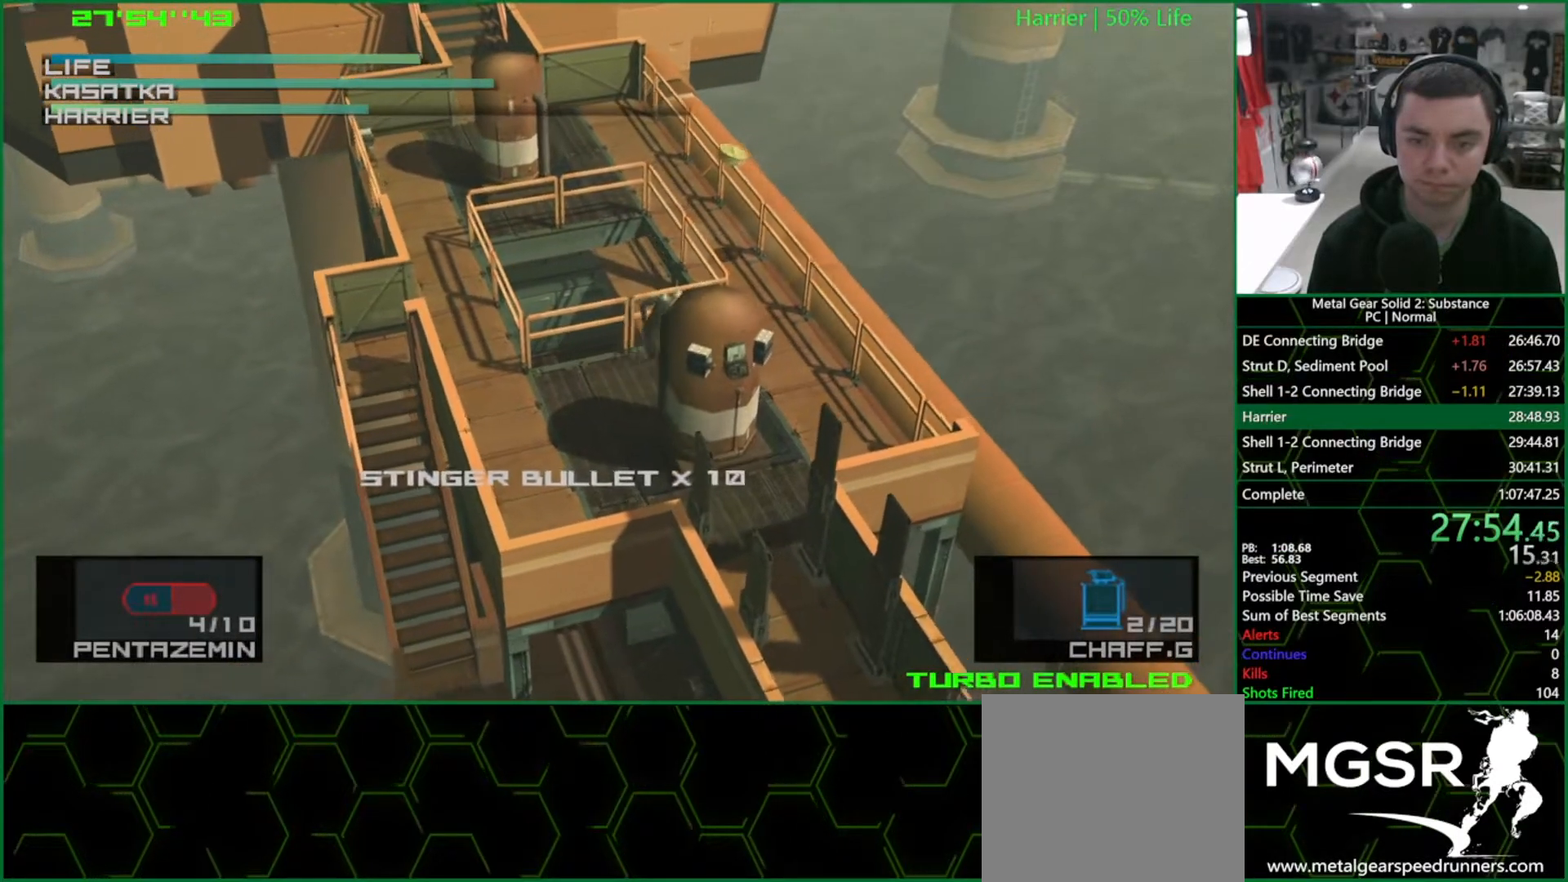
{"buttons": [], "left_stick": "center", "right_stick": "center", "events": [[67, "left_stick", "up"], [267, "left_stick", "center"]]}
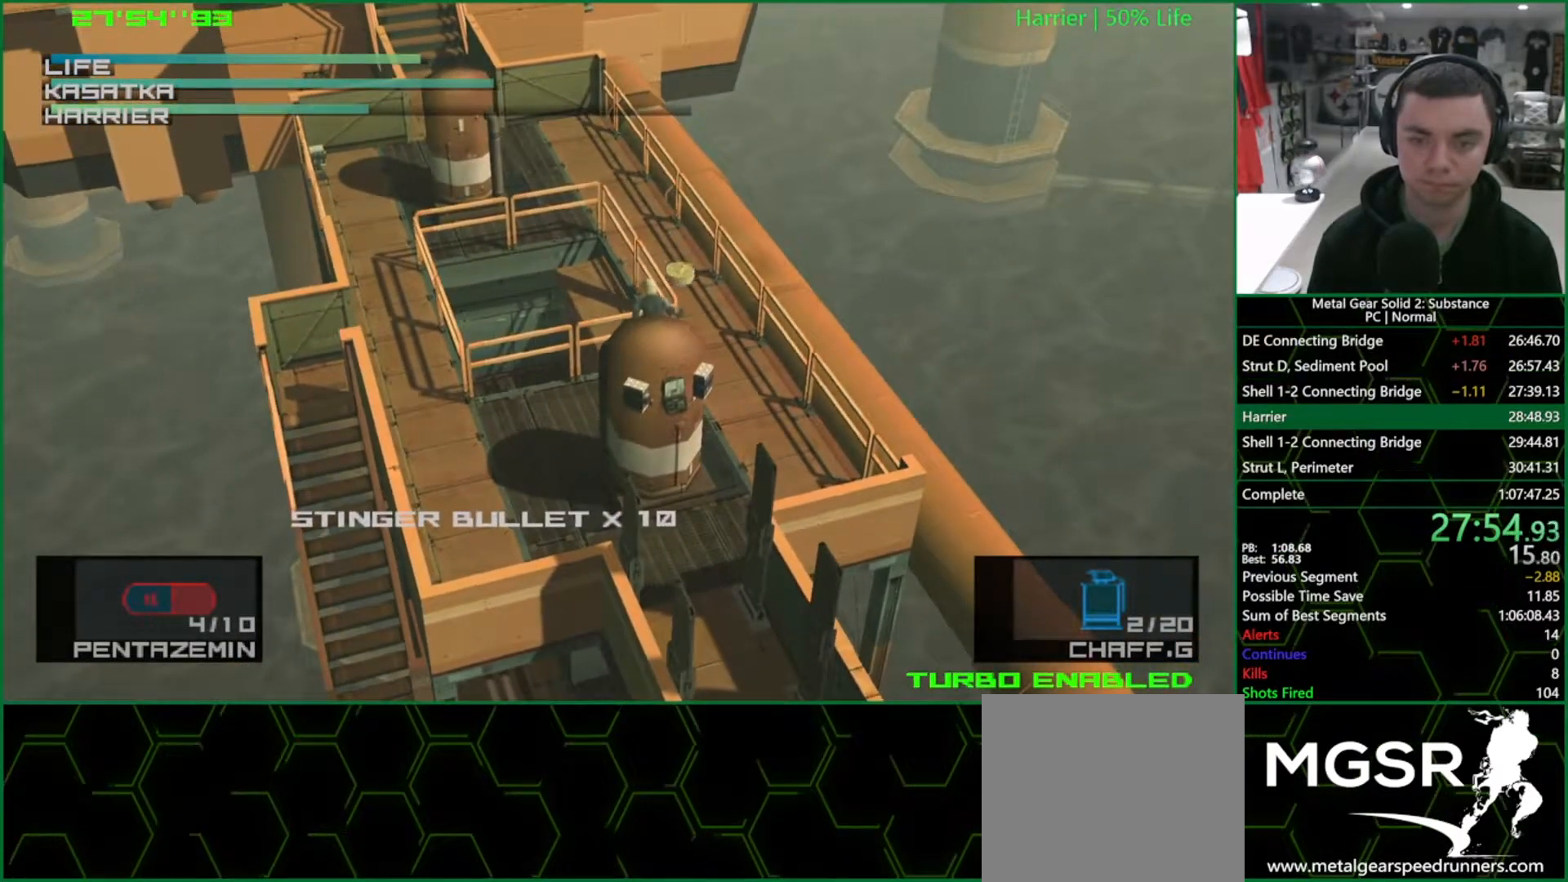
{"buttons": [], "left_stick": "center", "right_stick": "center", "events": []}
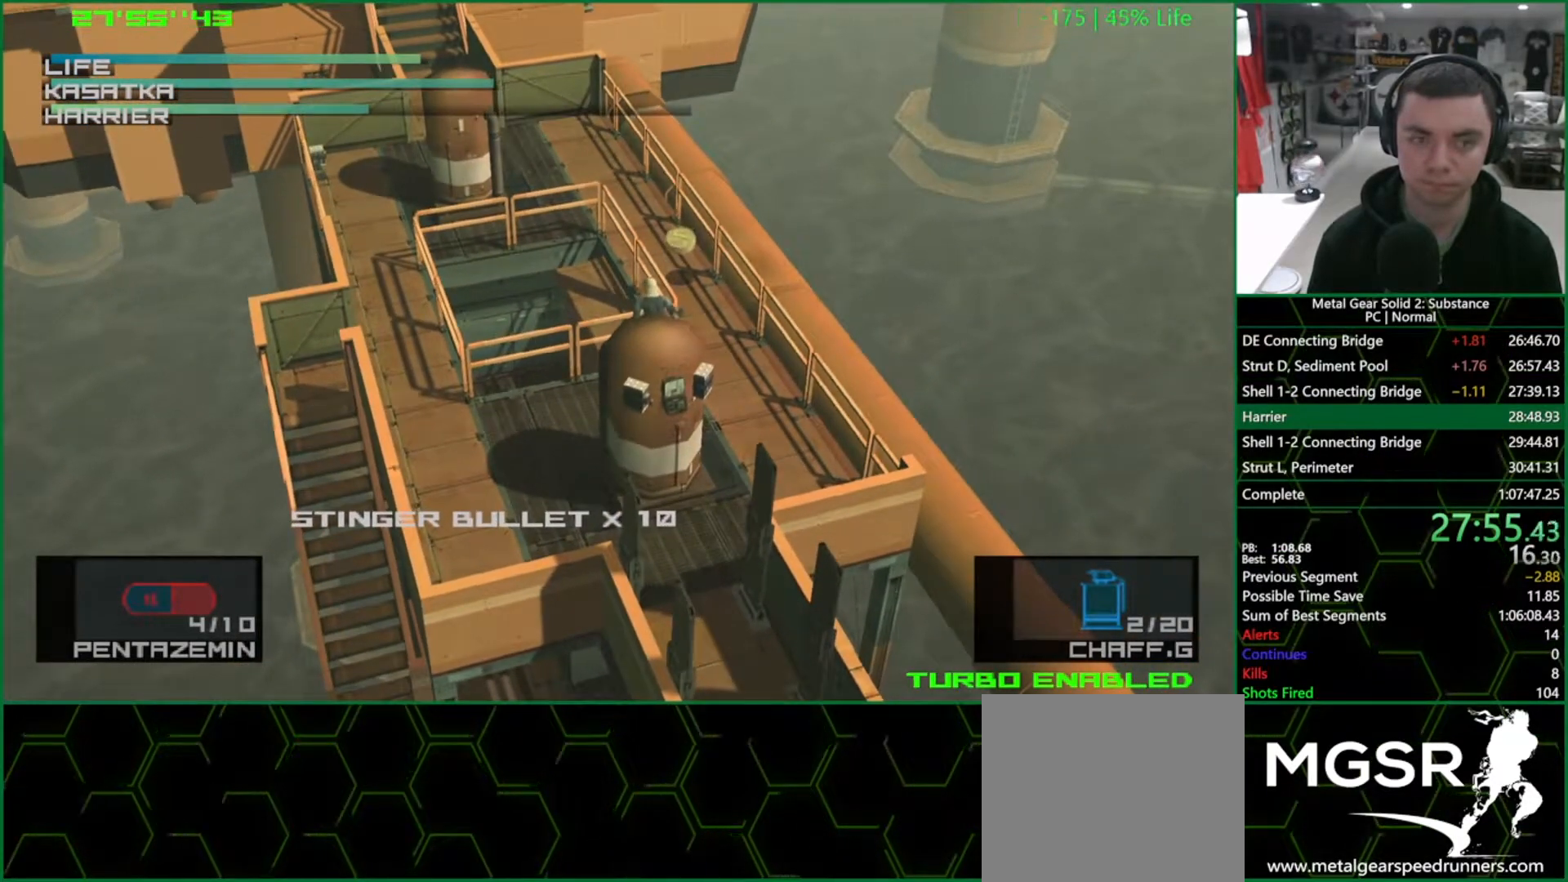
{"buttons": [], "left_stick": "up-left", "right_stick": "center", "events": [[300, "R2", "down"], [350, "R2", "up"], [400, "left_stick", "up-left"]]}
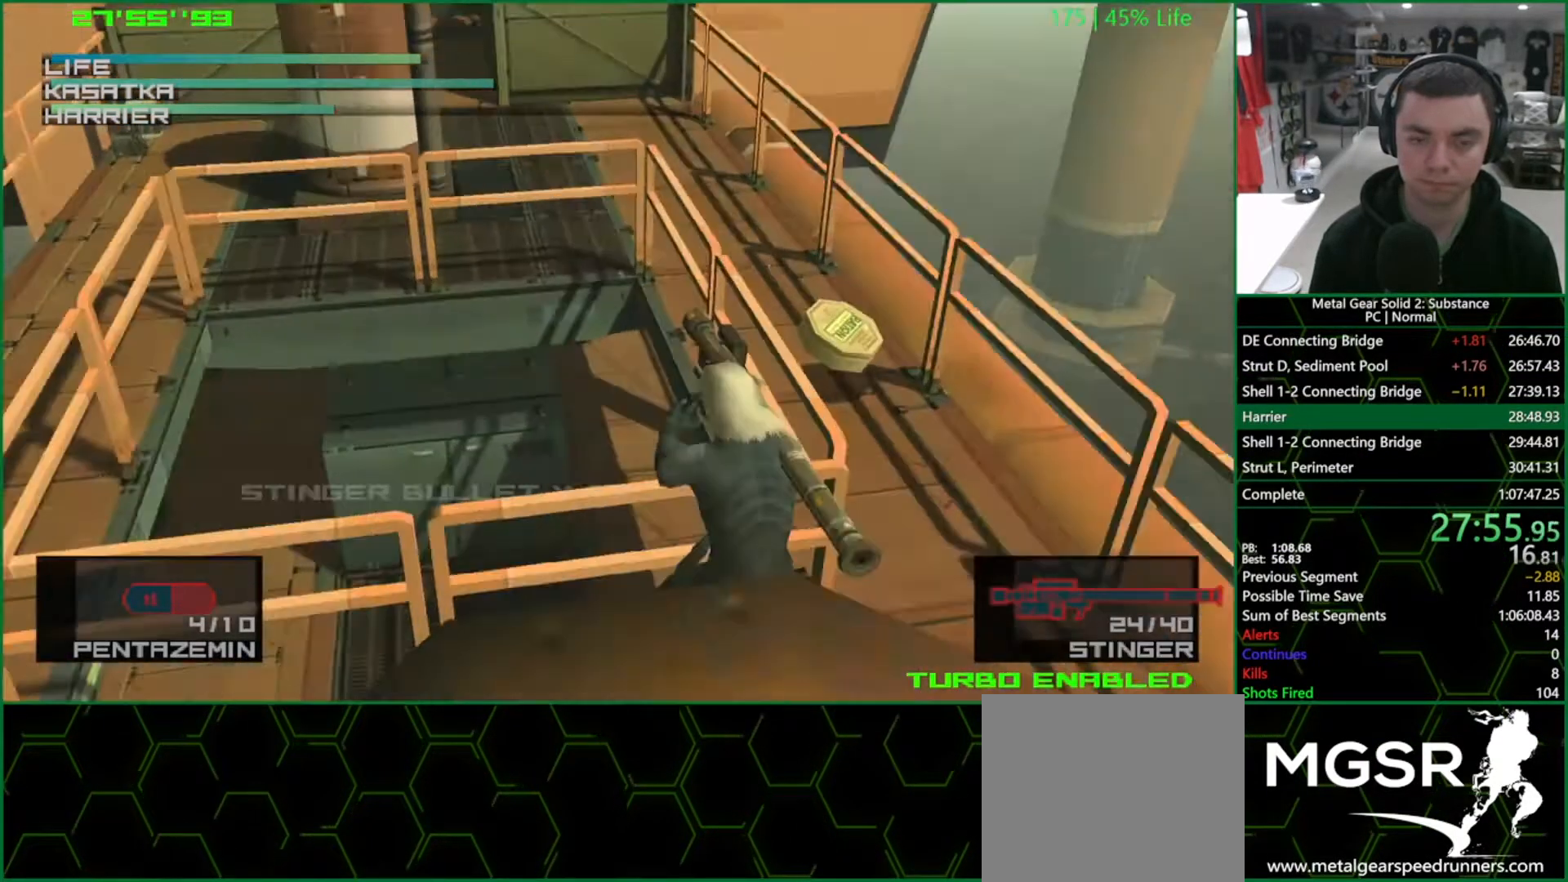
{"buttons": [], "left_stick": "center", "right_stick": "center", "events": [[333, "left_stick", "up-right"], [450, "left_stick", "center"]]}
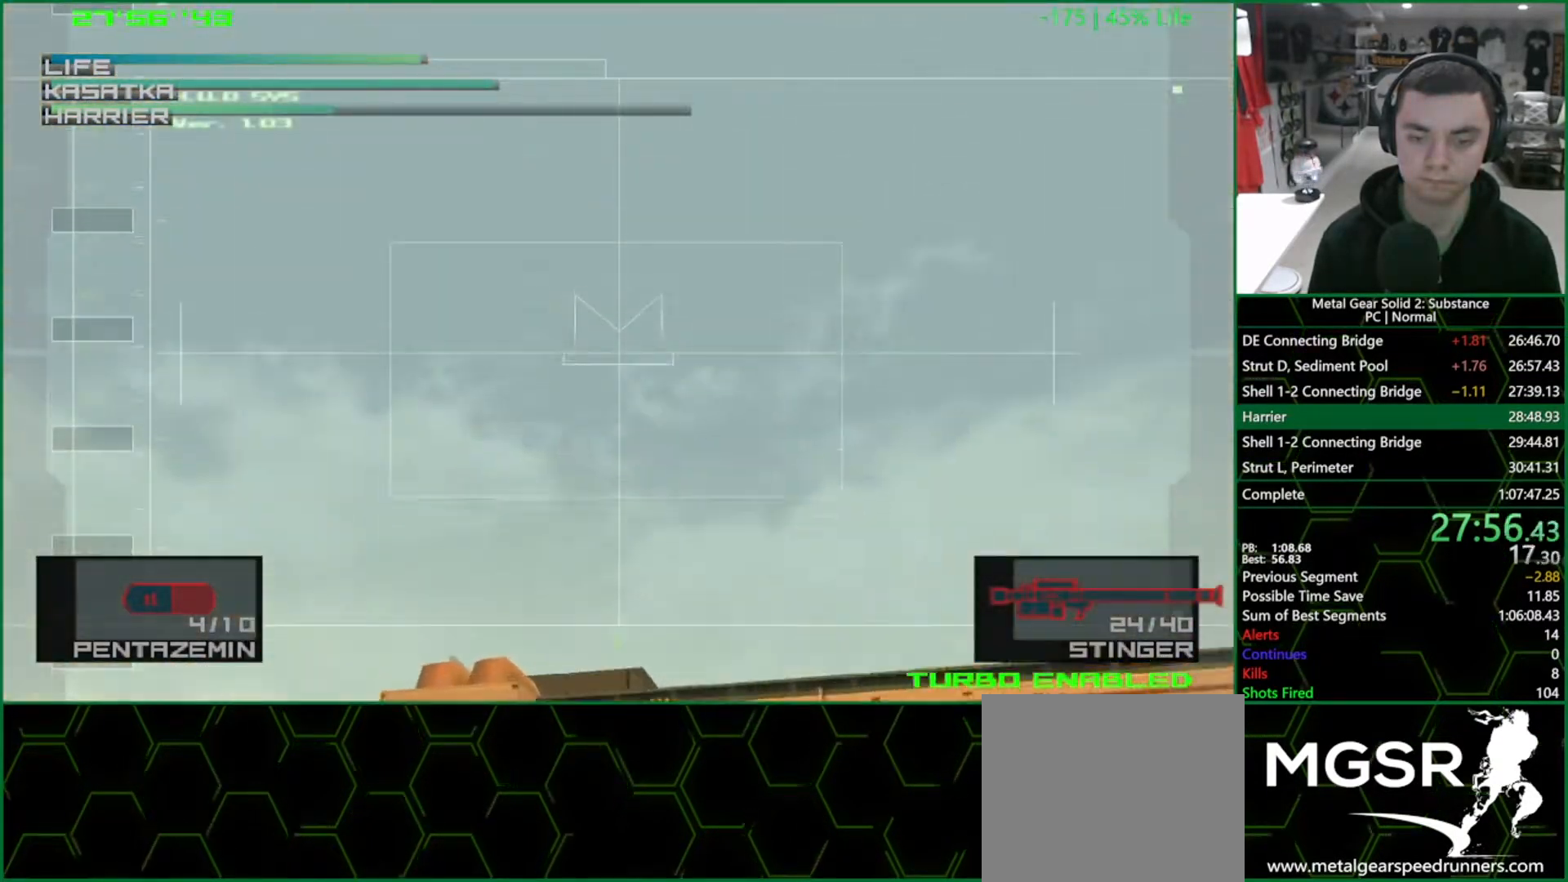
{"buttons": [], "left_stick": "center", "right_stick": "center", "events": [[150, "left_stick", "down"], [250, "left_stick", "down-right"], [383, "left_stick", "center"]]}
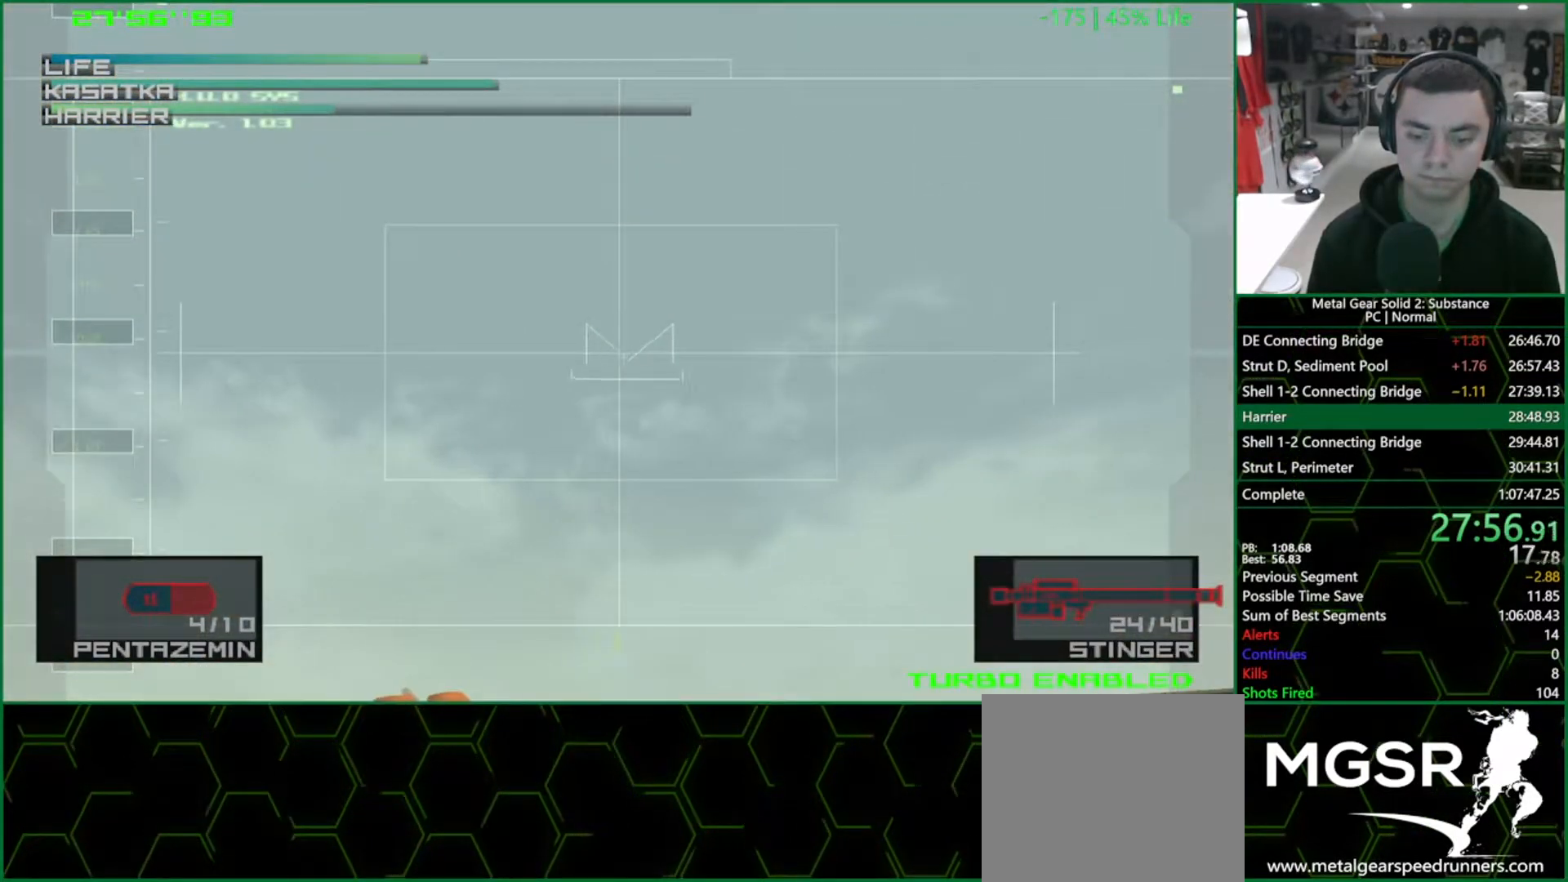
{"buttons": [], "left_stick": "down-left", "right_stick": "center", "events": [[17, "left_stick", "down"], [233, "left_stick", "center"], [483, "left_stick", "down-left"]]}
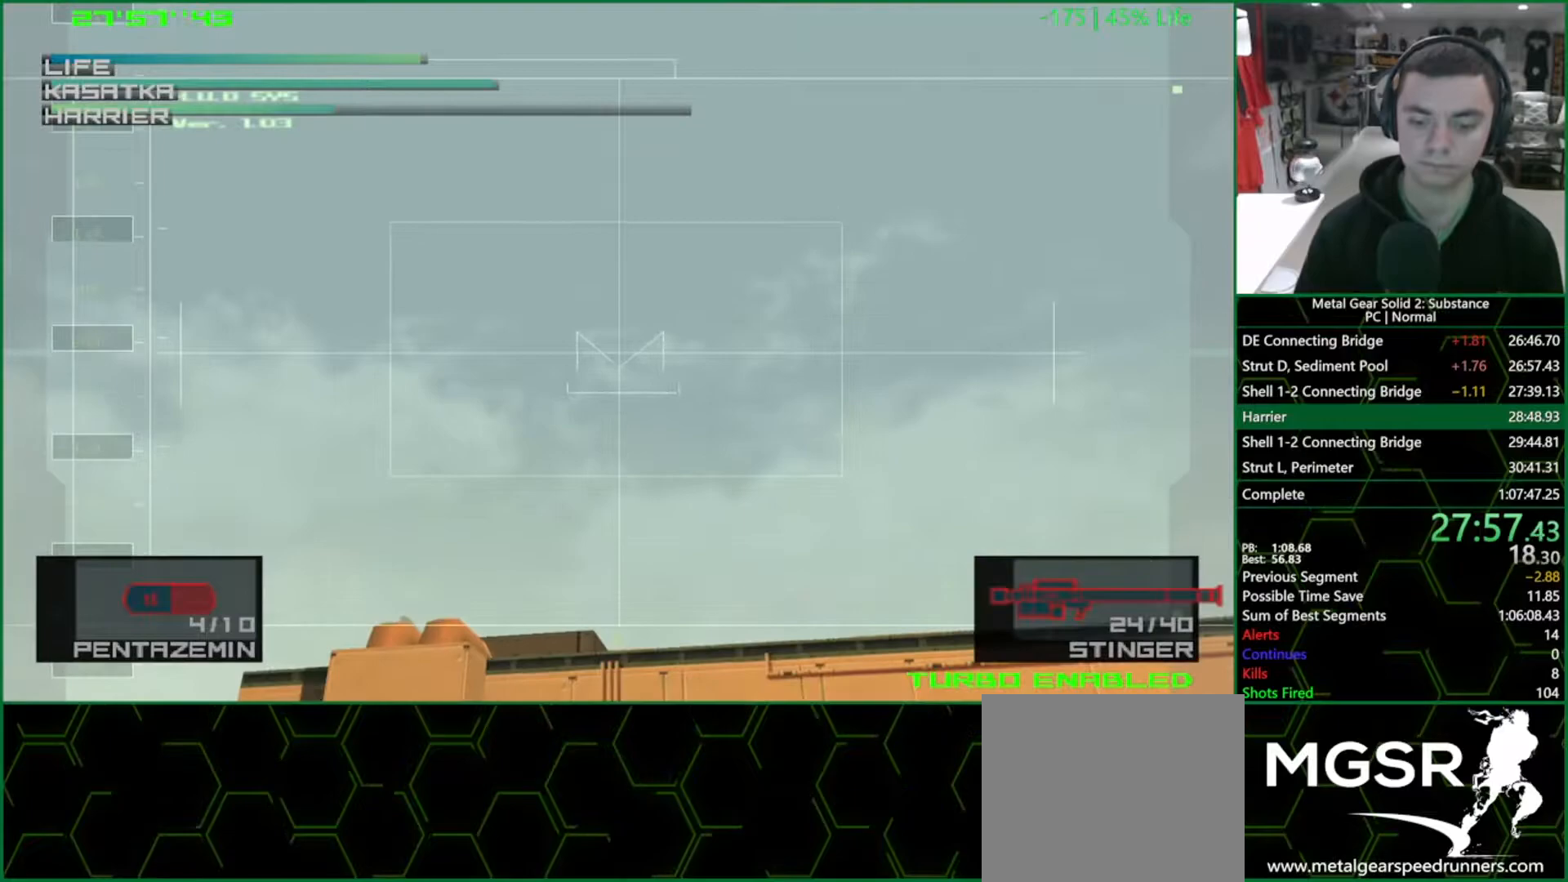
{"buttons": [], "left_stick": "center", "right_stick": "center", "events": [[133, "left_stick", "center"]]}
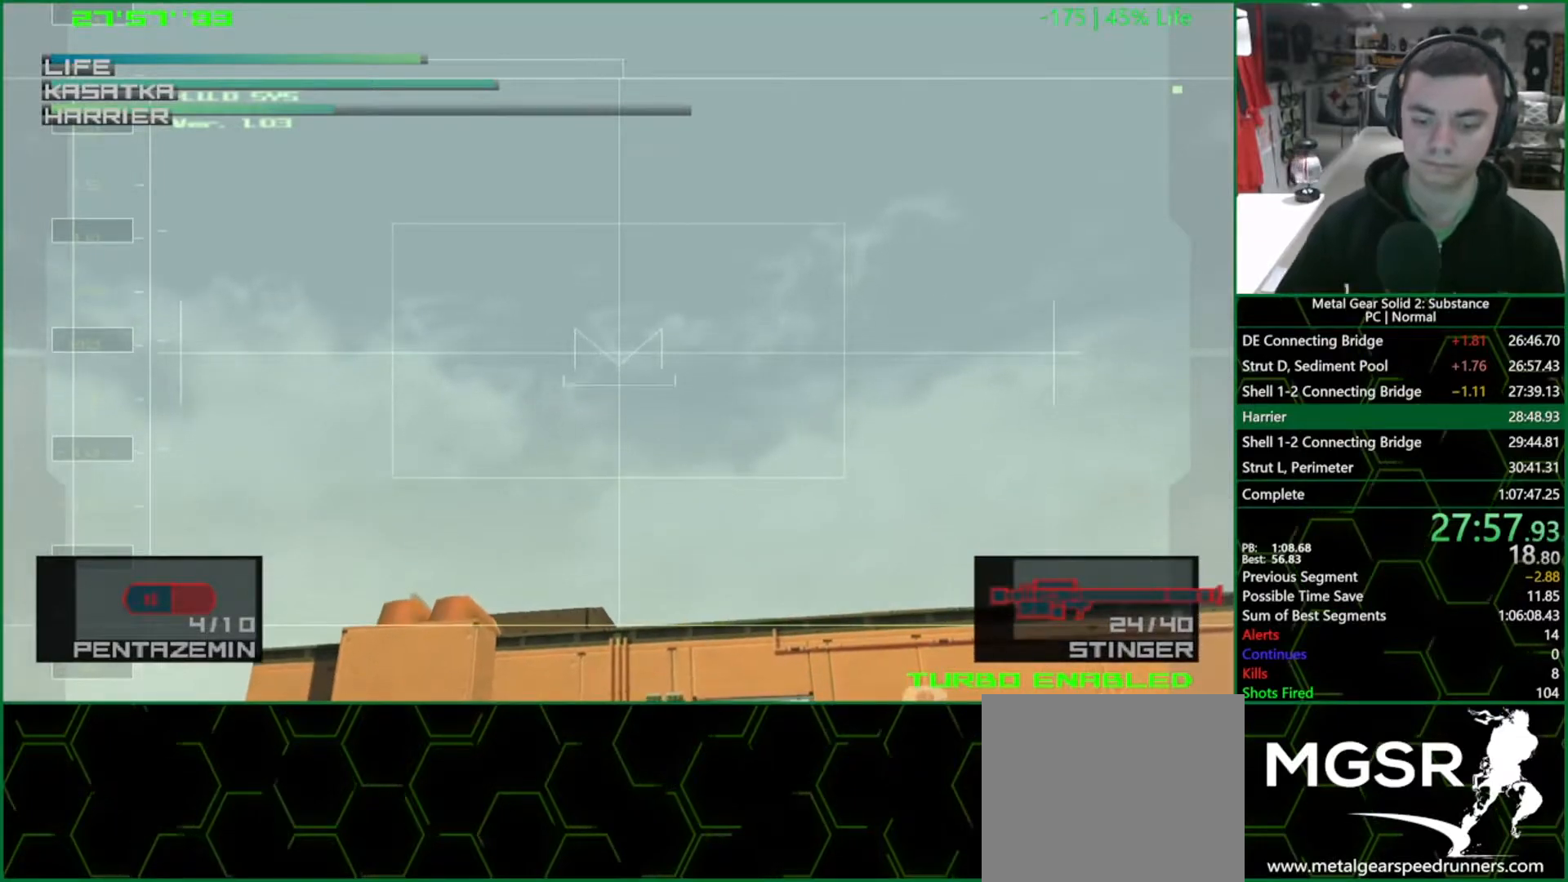
{"buttons": [], "left_stick": "center", "right_stick": "center", "events": []}
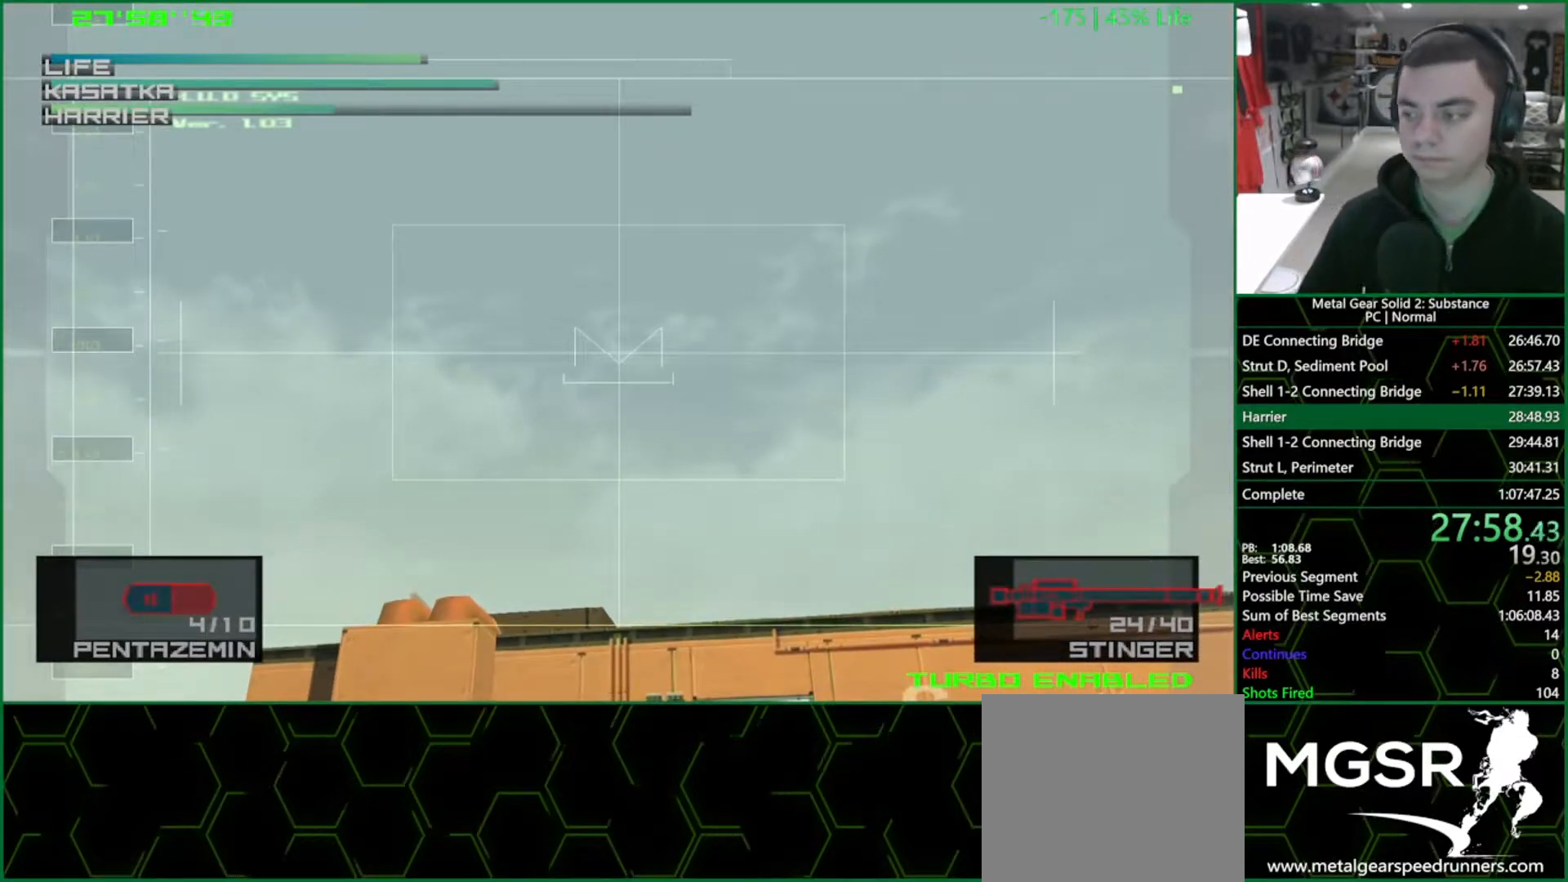
{"buttons": [], "left_stick": "center", "right_stick": "center", "events": []}
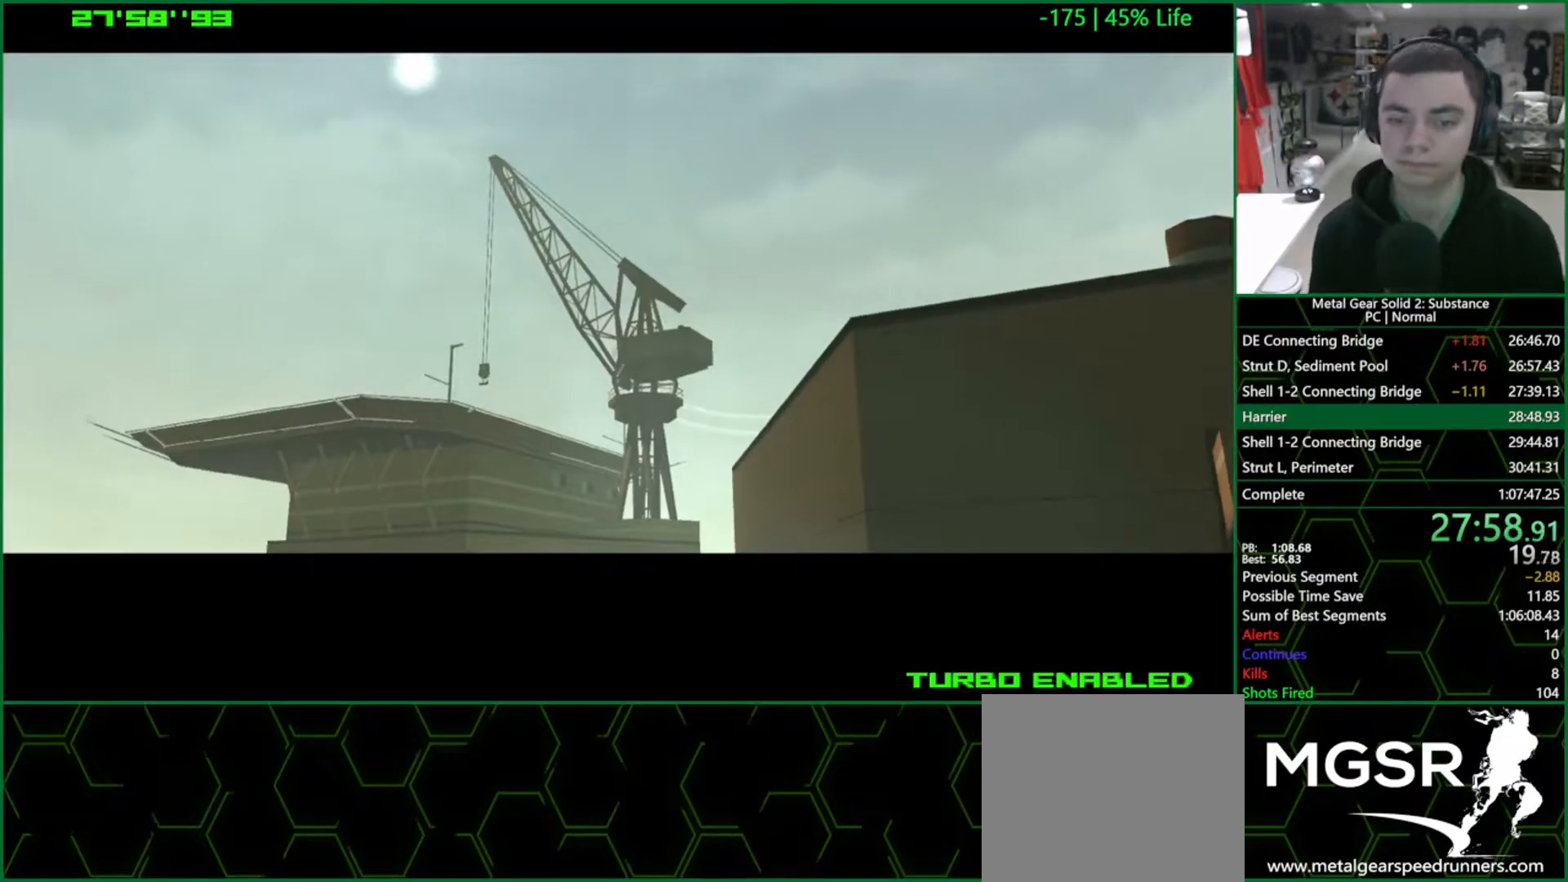
{"buttons": [], "left_stick": "center", "right_stick": "center", "events": []}
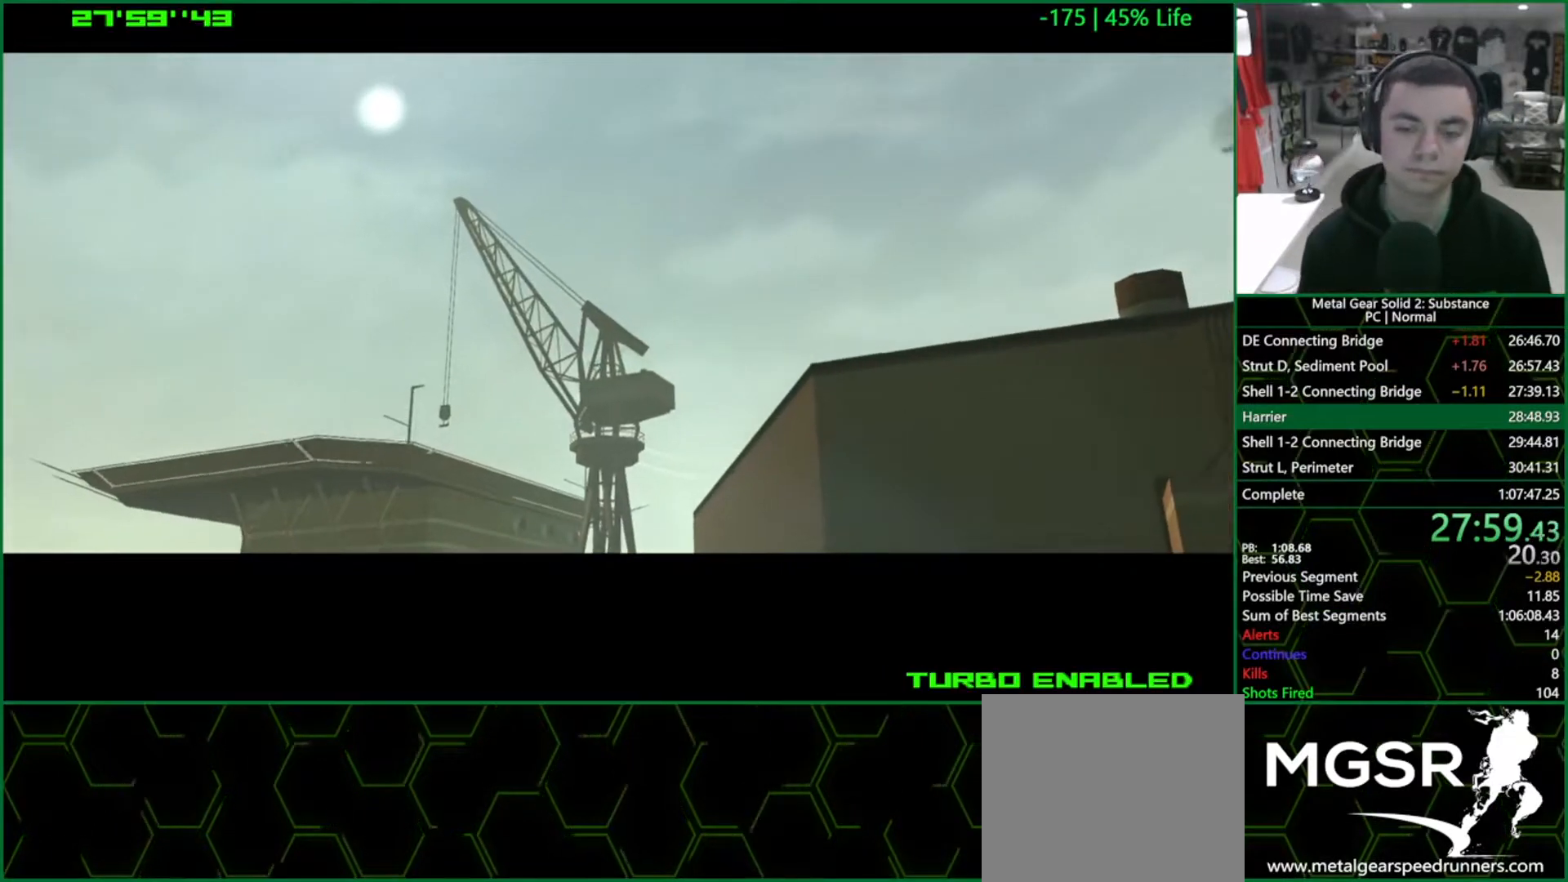
{"buttons": [], "left_stick": "center", "right_stick": "center", "events": []}
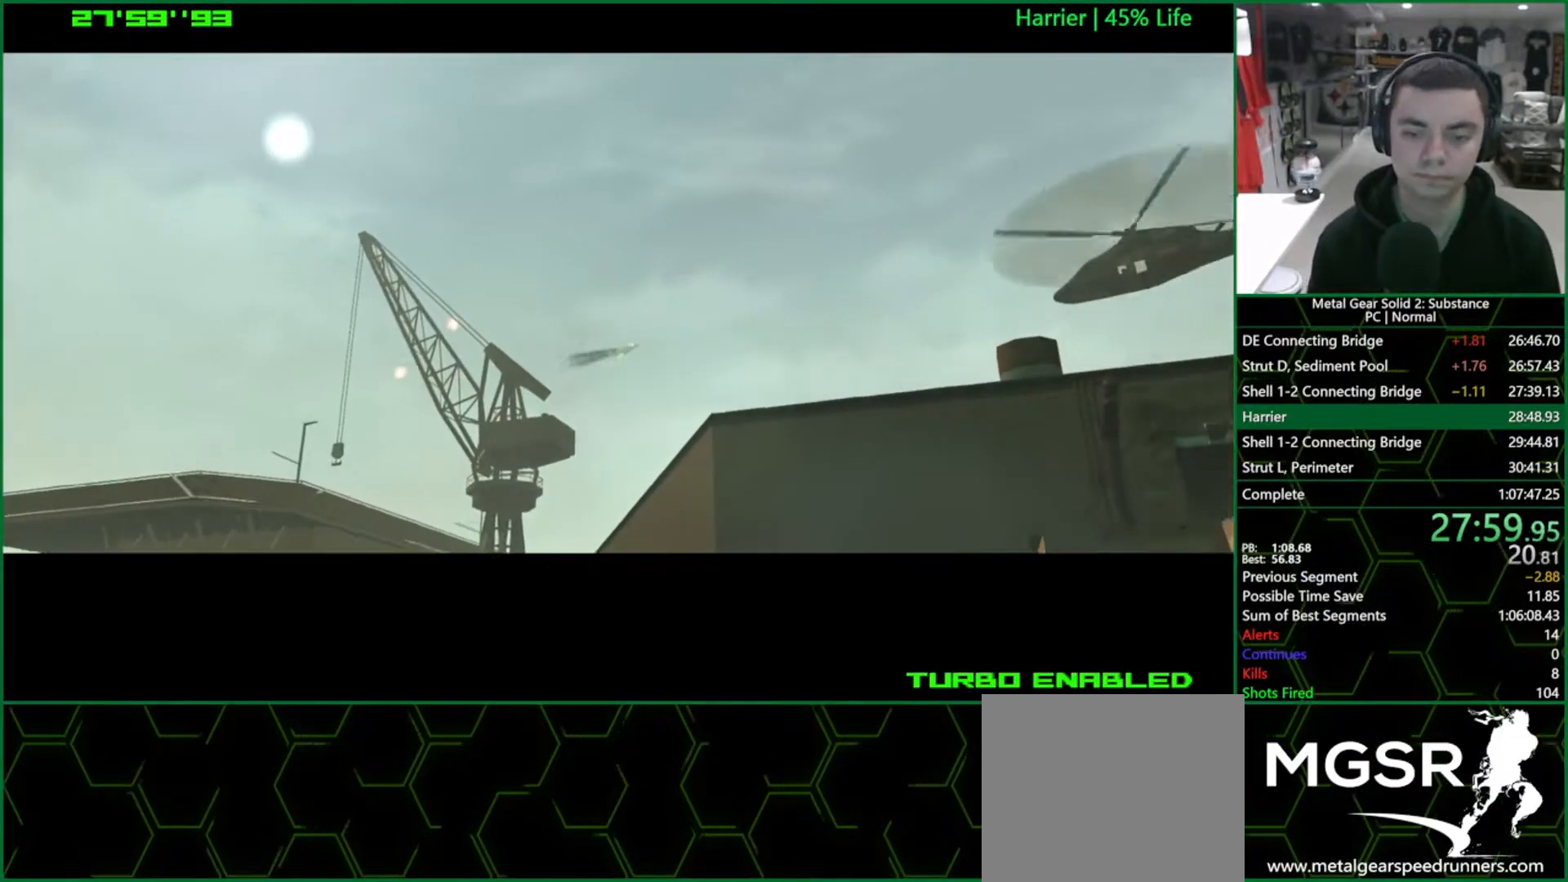
{"buttons": [], "left_stick": "center", "right_stick": "center", "events": []}
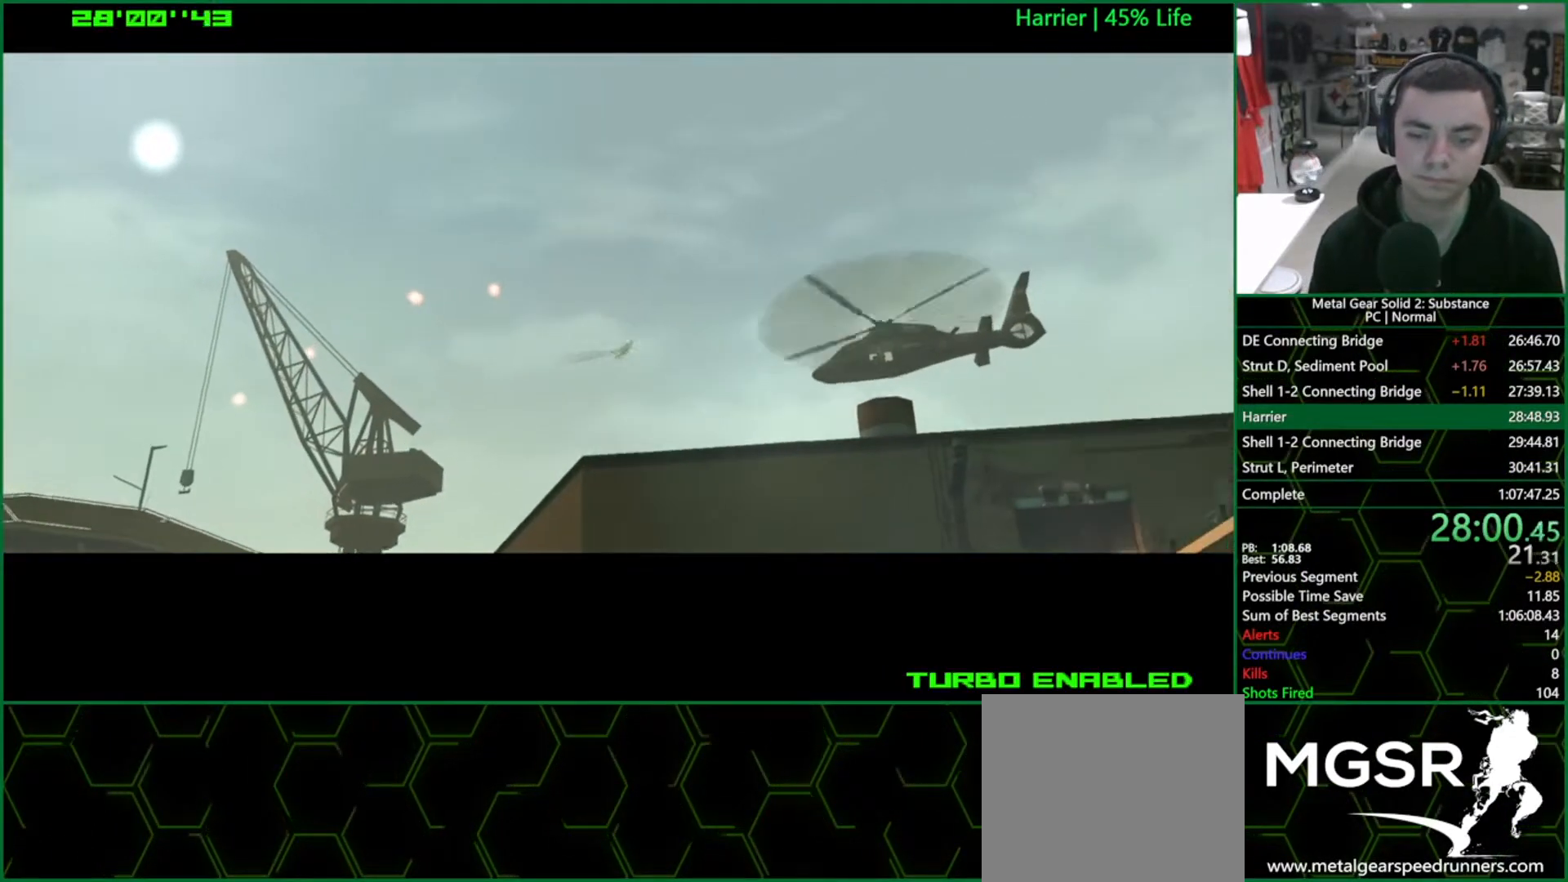
{"buttons": [], "left_stick": "center", "right_stick": "center", "events": []}
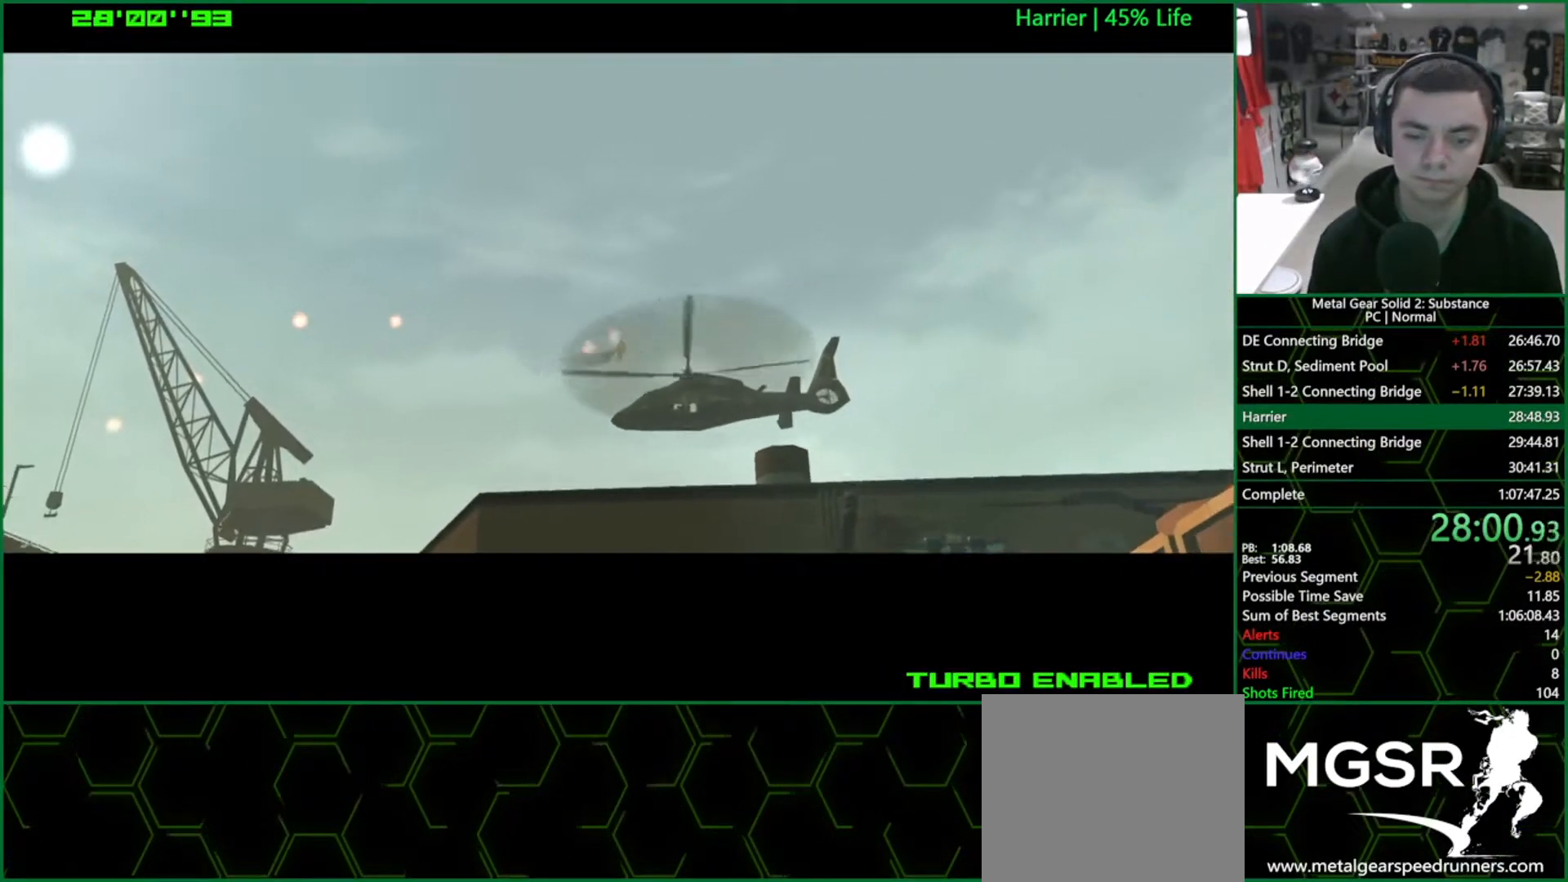
{"buttons": [], "left_stick": "center", "right_stick": "center", "events": []}
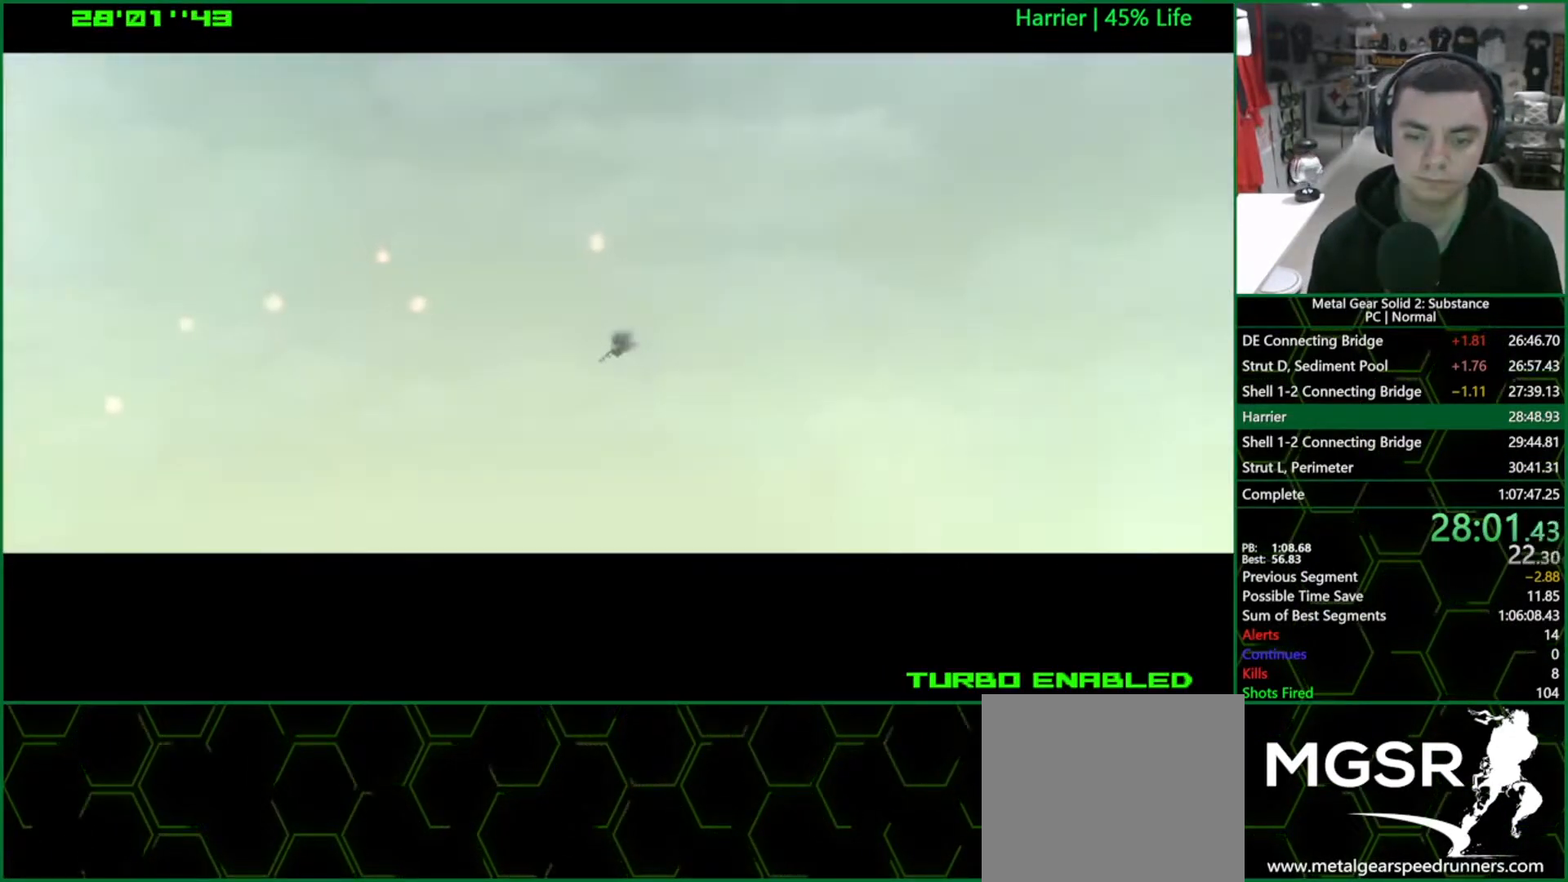
{"buttons": [], "left_stick": "center", "right_stick": "center", "events": [[267, "CROSS", "down"], [350, "CROSS", "up"], [450, "SQUARE", "down"], [500, "SQUARE", "up"]]}
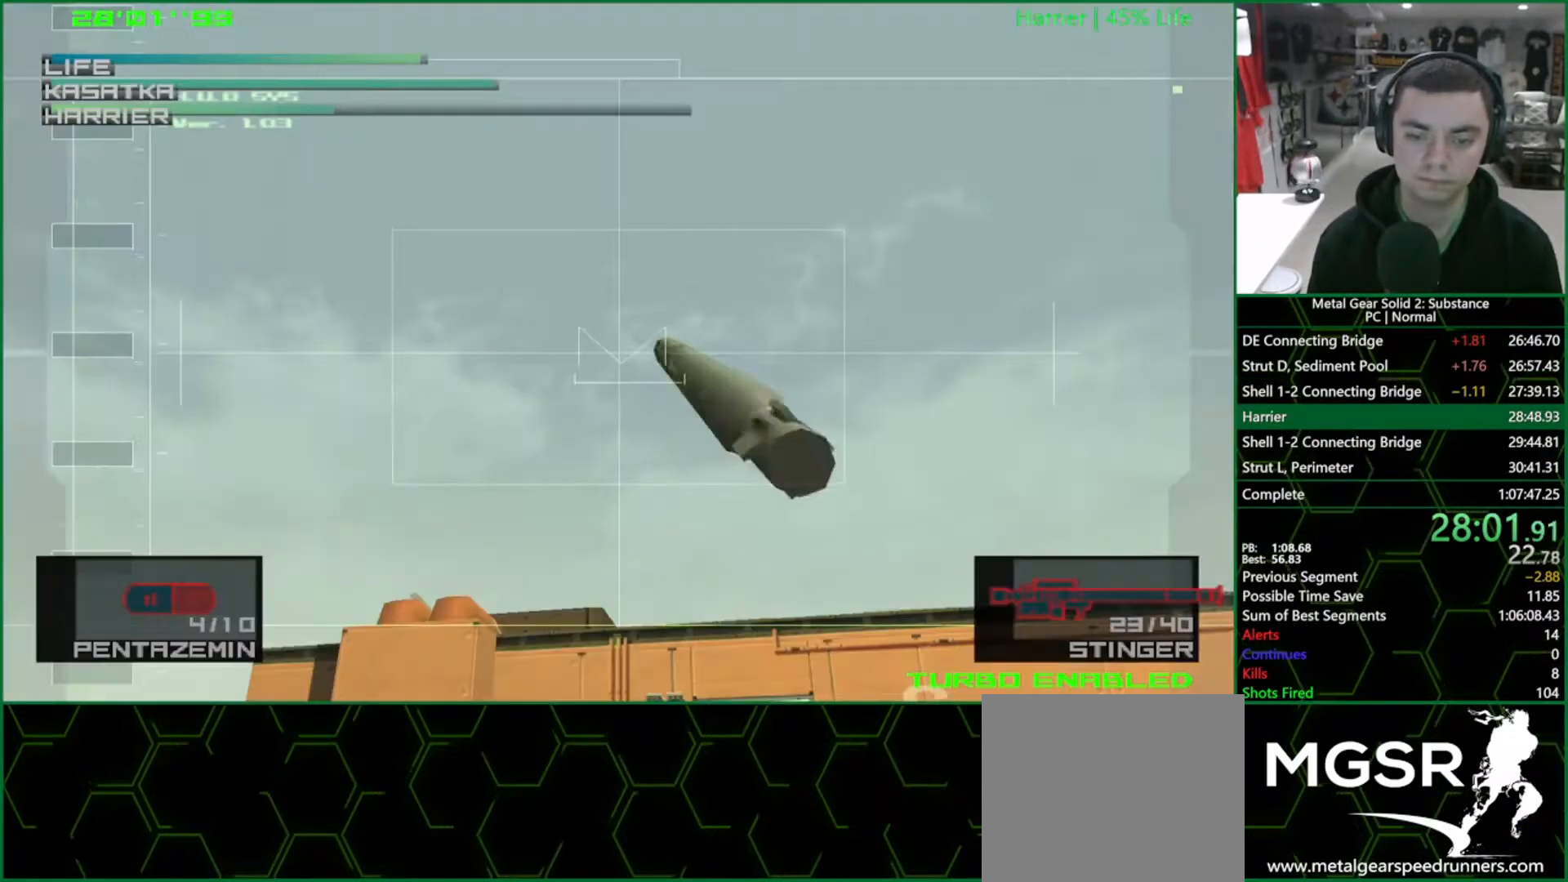
{"buttons": [], "left_stick": "center", "right_stick": "center", "events": []}
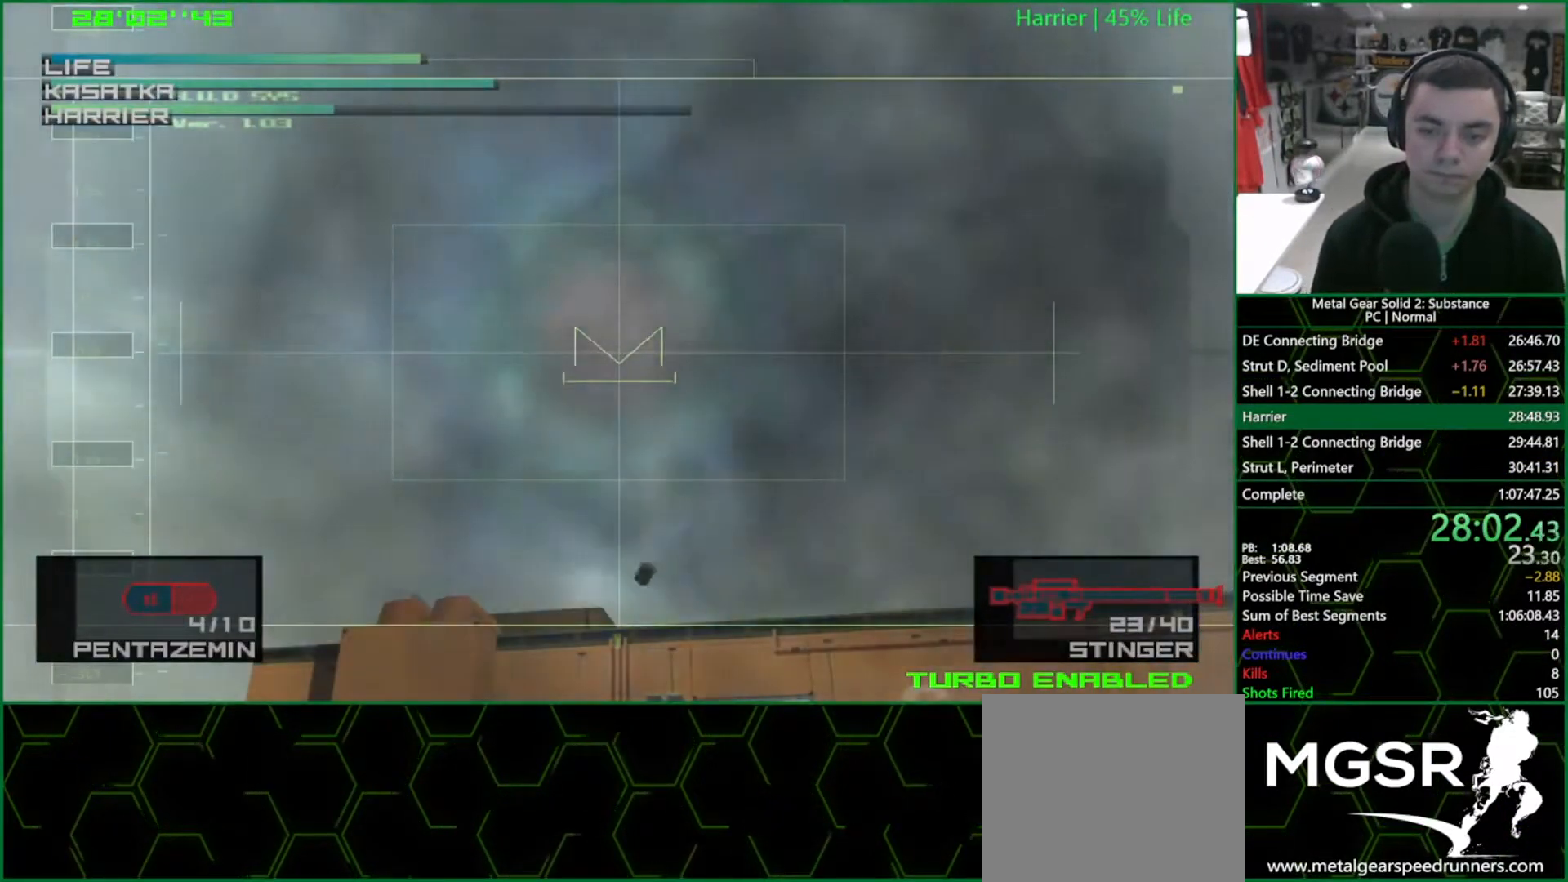
{"buttons": [], "left_stick": "center", "right_stick": "center", "events": []}
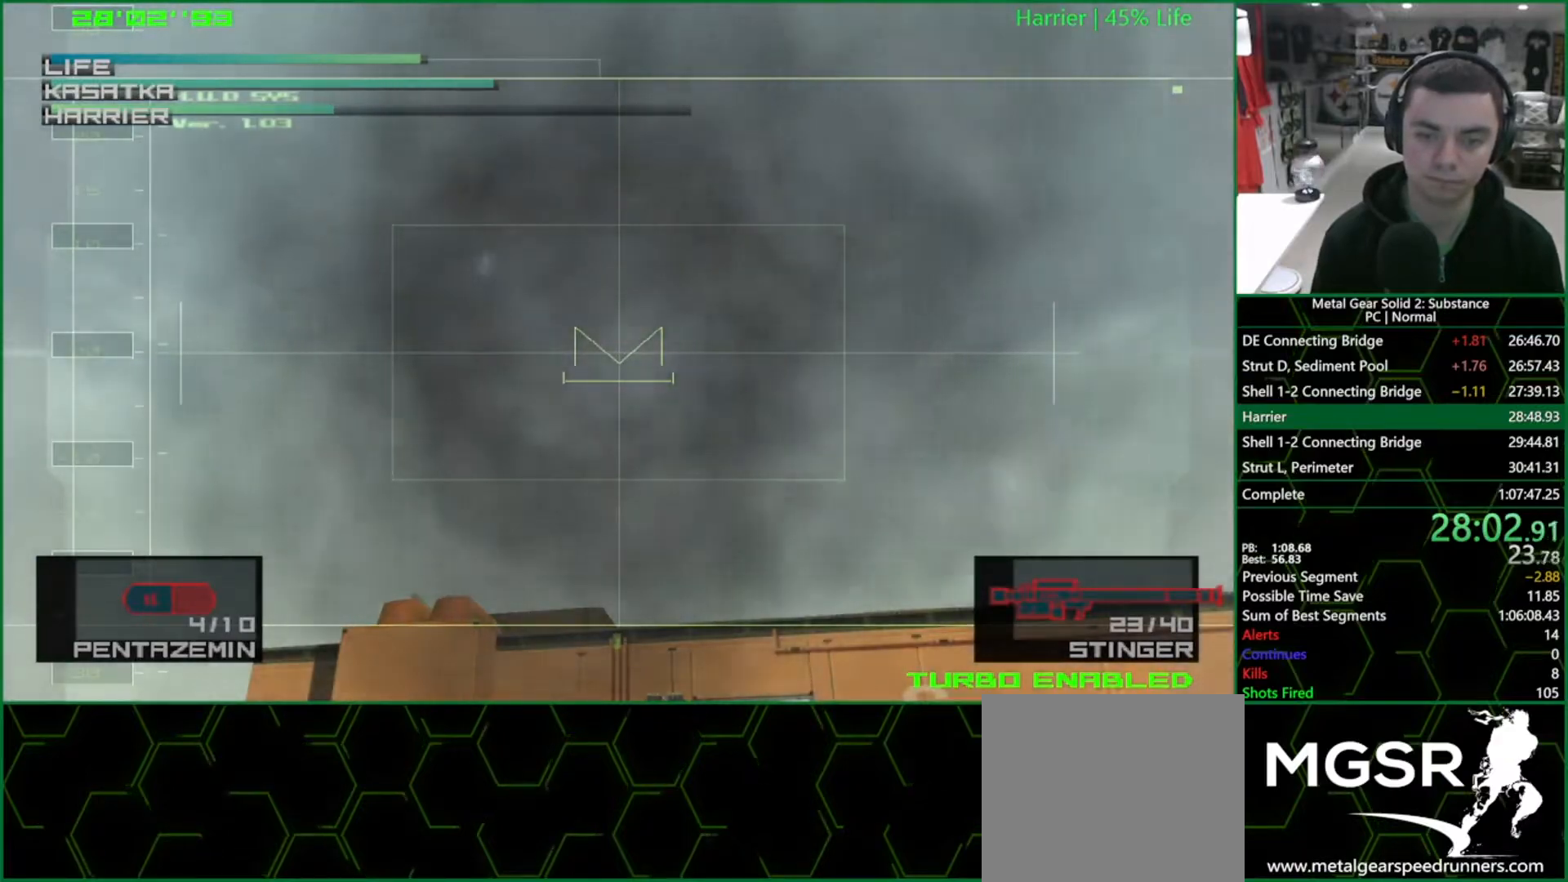
{"buttons": [], "left_stick": "up-right", "right_stick": "center", "events": [[383, "left_stick", "up-right"]]}
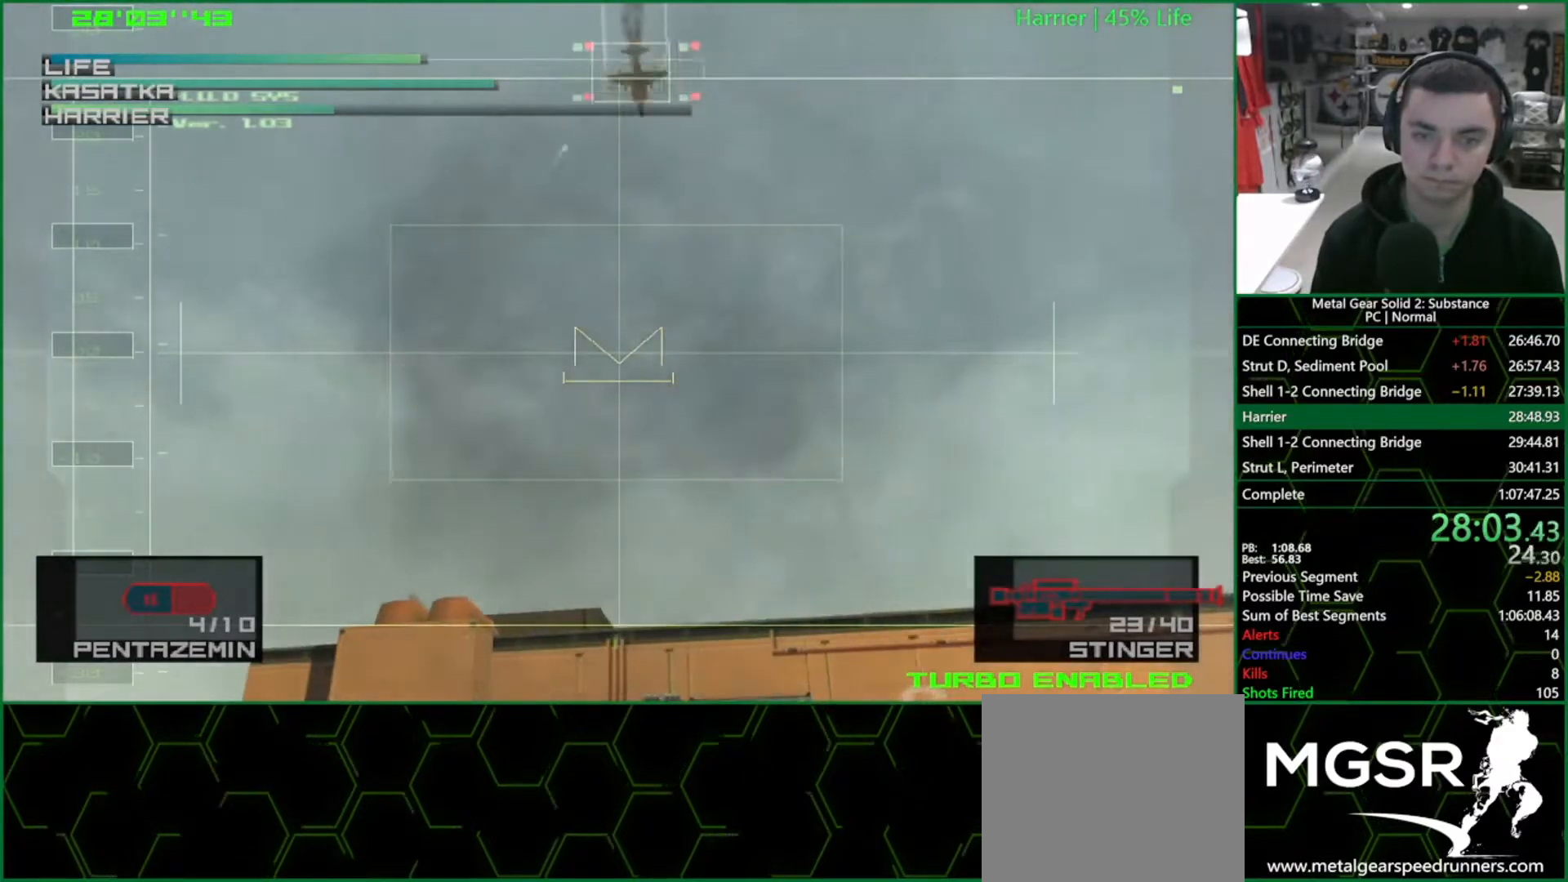
{"buttons": [], "left_stick": "center", "right_stick": "center", "events": [[250, "left_stick", "right"], [367, "left_stick", "center"]]}
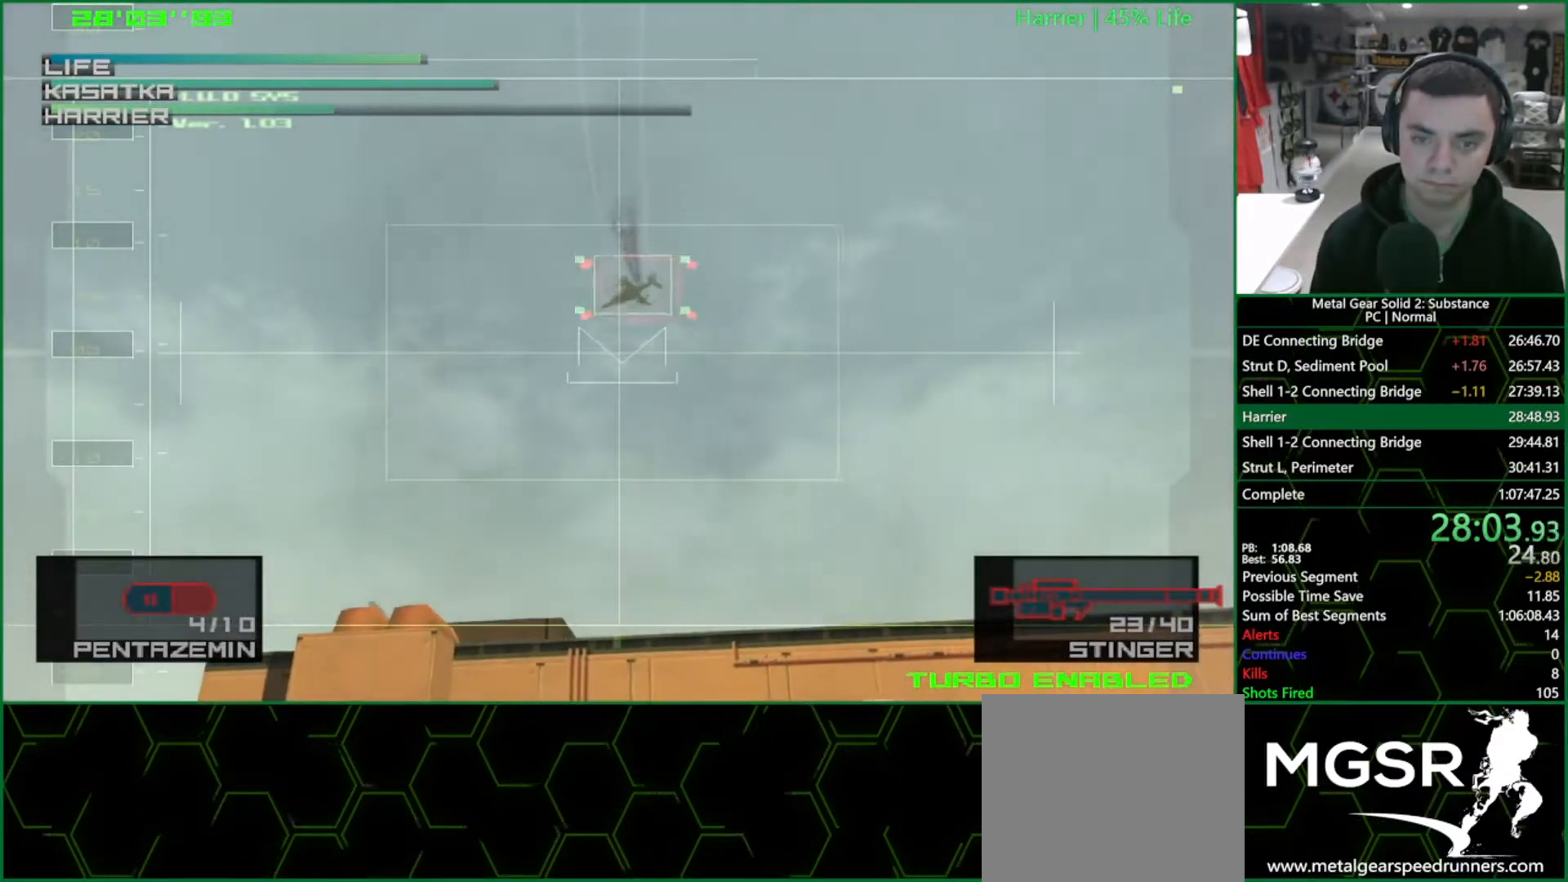
{"buttons": ["SQUARE"], "left_stick": "center", "right_stick": "center", "events": [[200, "left_stick", "down"], [250, "left_stick", "down-left"], [400, "SQUARE", "down"], [417, "left_stick", "center"]]}